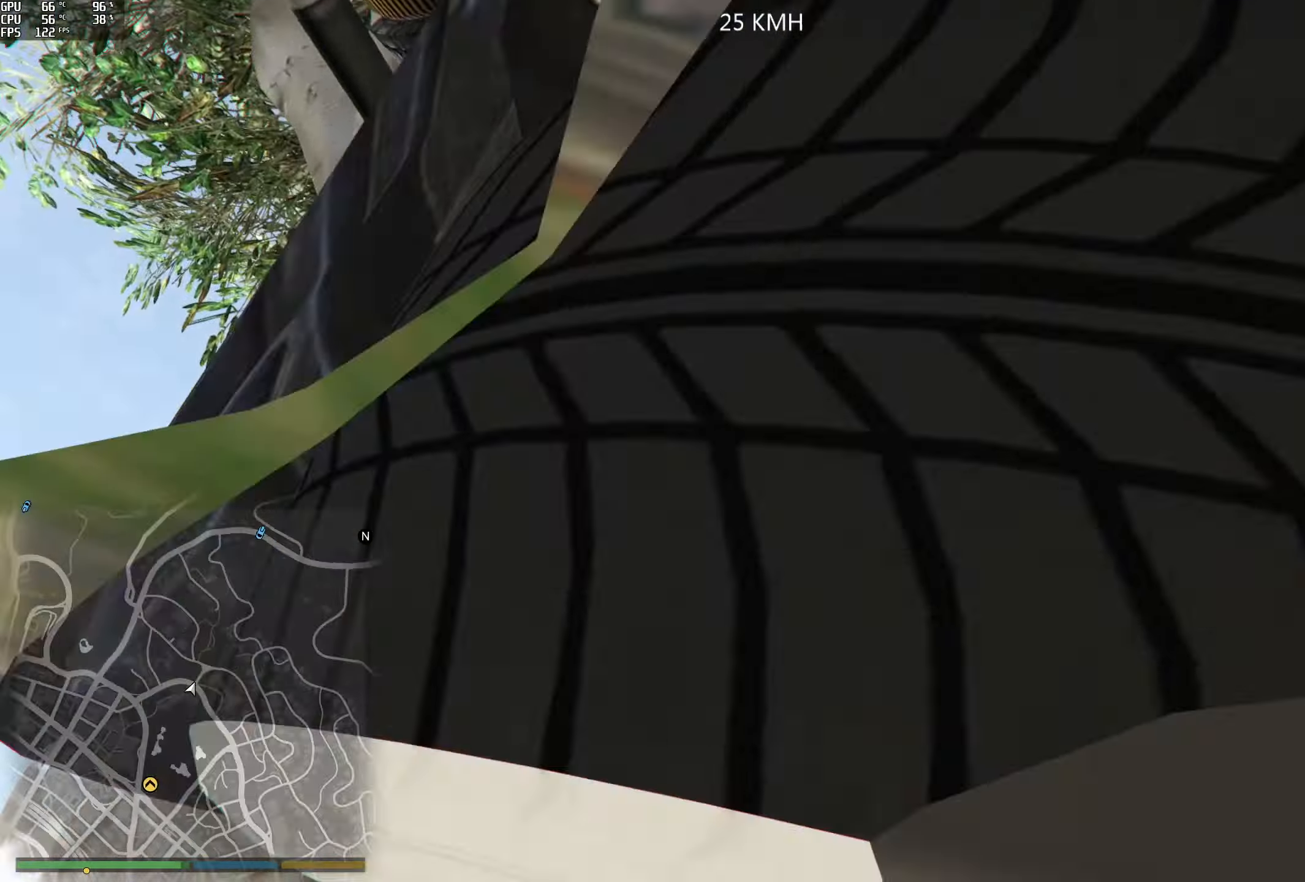
Gameplay with a controller (Xbox layout); each line is a JSON object with the inputs held at the frame after it (dt_ms = milliseconds from this image to that frame). "events" lists button and stick changes between this image and that frame as [ms after this image, input, new state], when the widget could be followed in between.
{"dt_ms": 500, "buttons": ["Y"], "left_stick": "center", "right_stick": "center", "events": []}
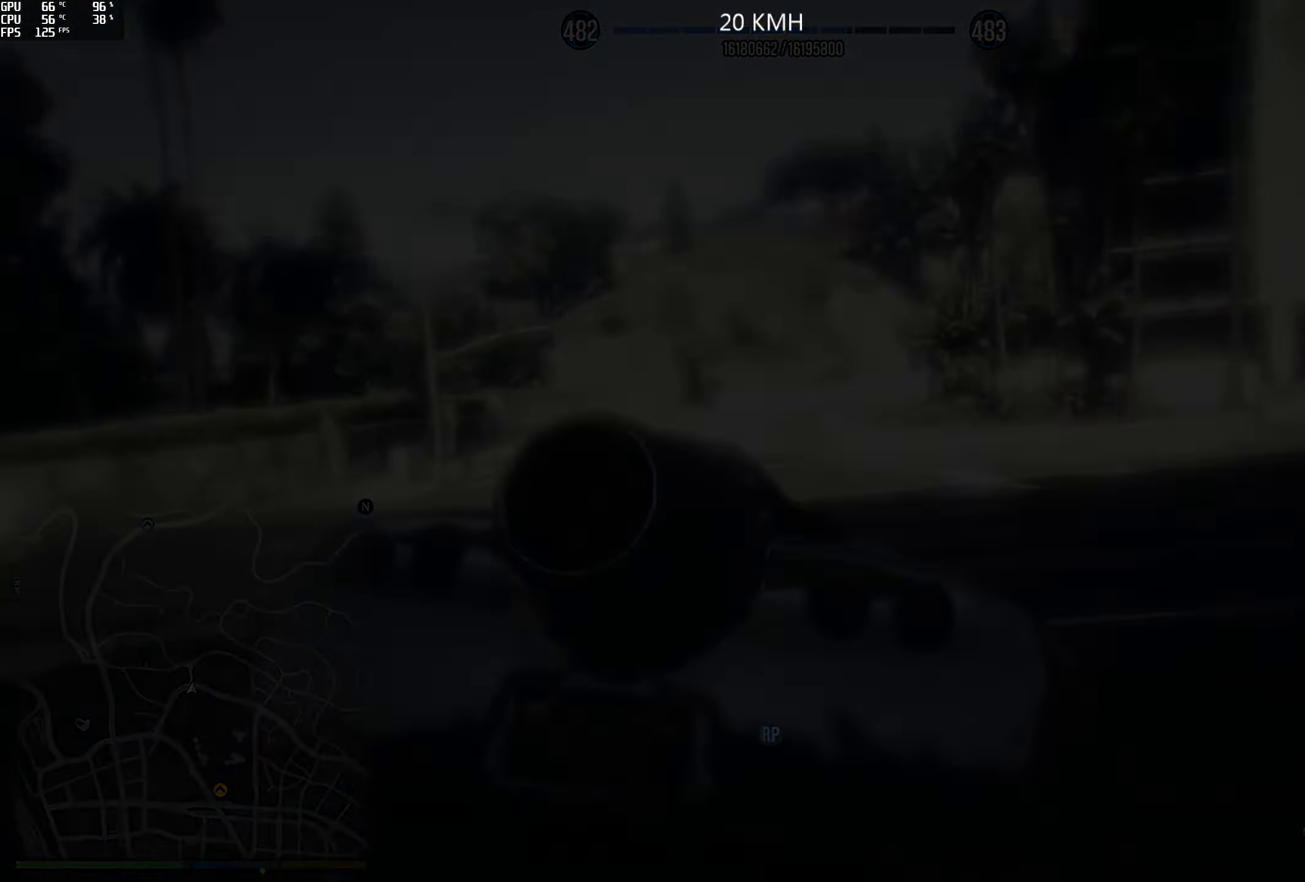
{"dt_ms": 500, "buttons": [], "left_stick": "center", "right_stick": "center", "events": [[83, "Y", "up"]]}
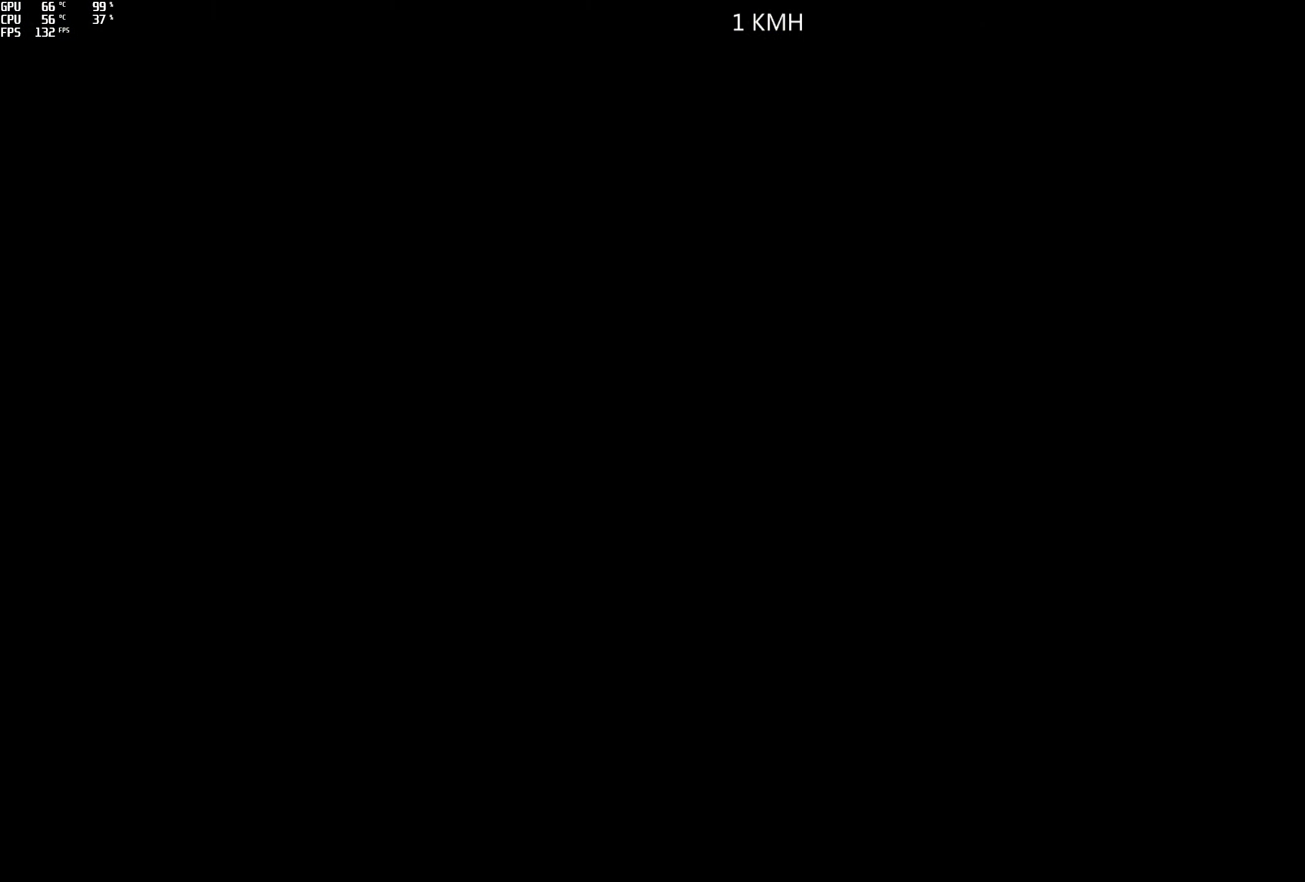
{"dt_ms": 500, "buttons": ["R2"], "left_stick": "center", "right_stick": "center", "events": [[466, "R2", "down"]]}
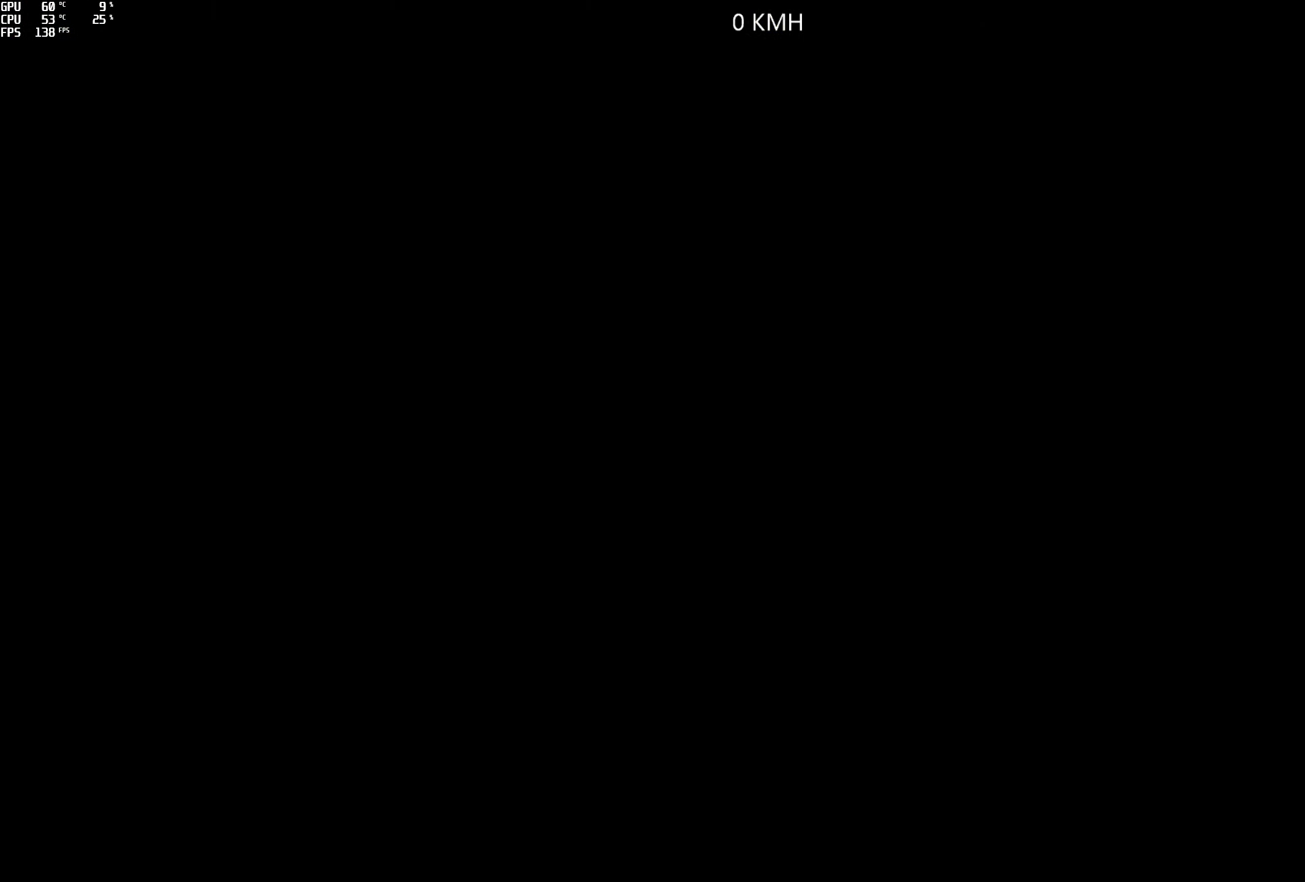
{"dt_ms": 500, "buttons": ["R2"], "left_stick": "center", "right_stick": "center", "events": []}
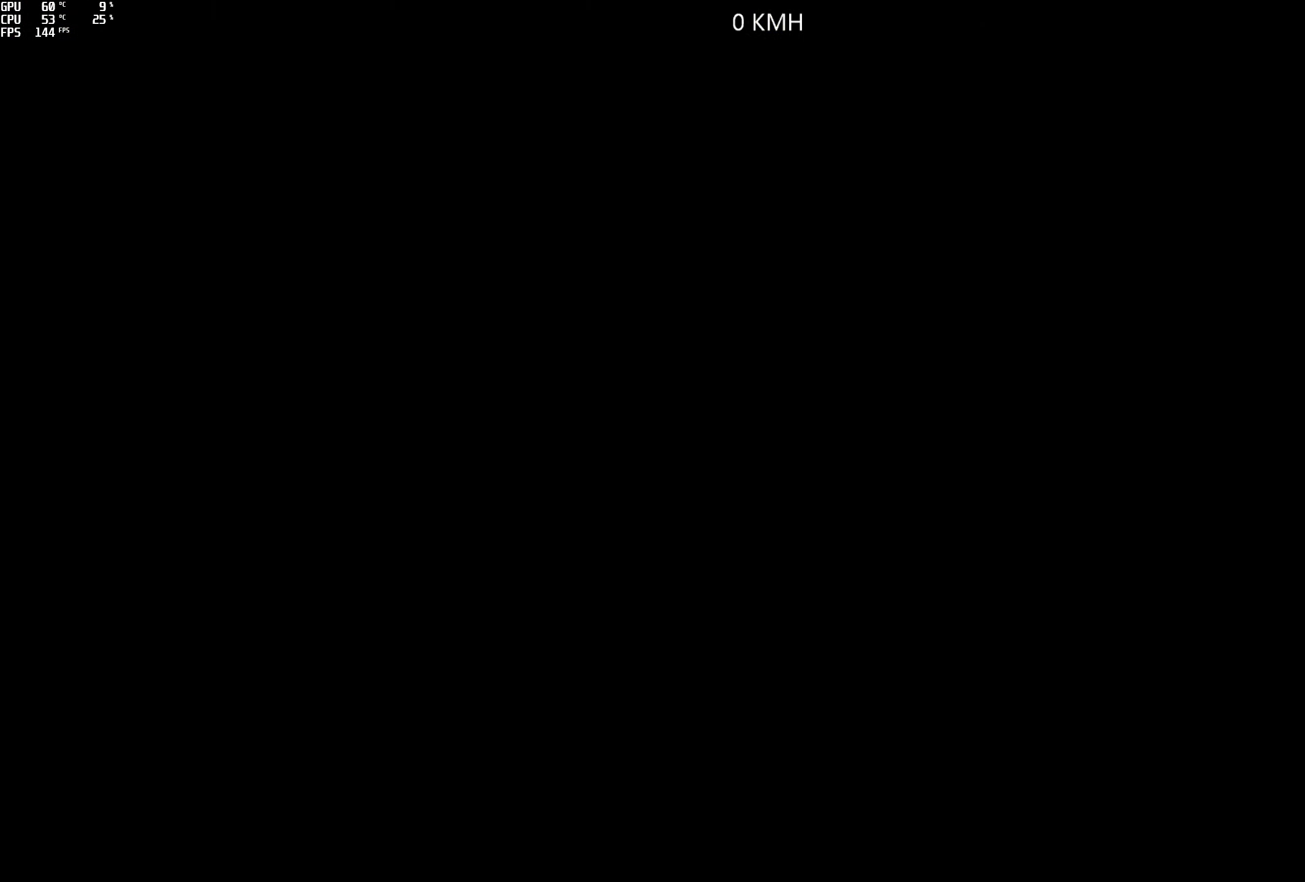
{"dt_ms": 500, "buttons": ["R2"], "left_stick": "center", "right_stick": "center", "events": []}
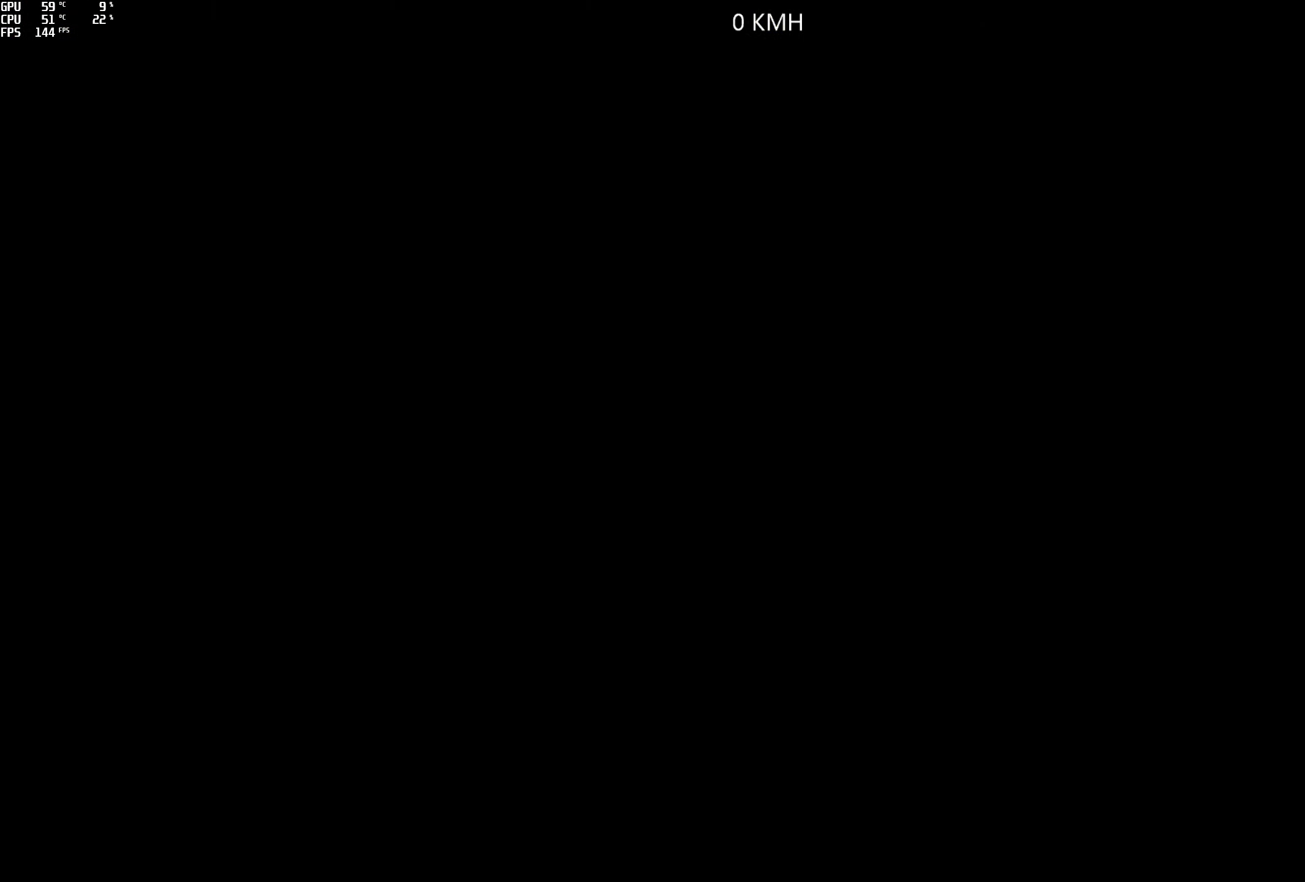
{"dt_ms": 500, "buttons": ["R2"], "left_stick": "center", "right_stick": "center", "events": []}
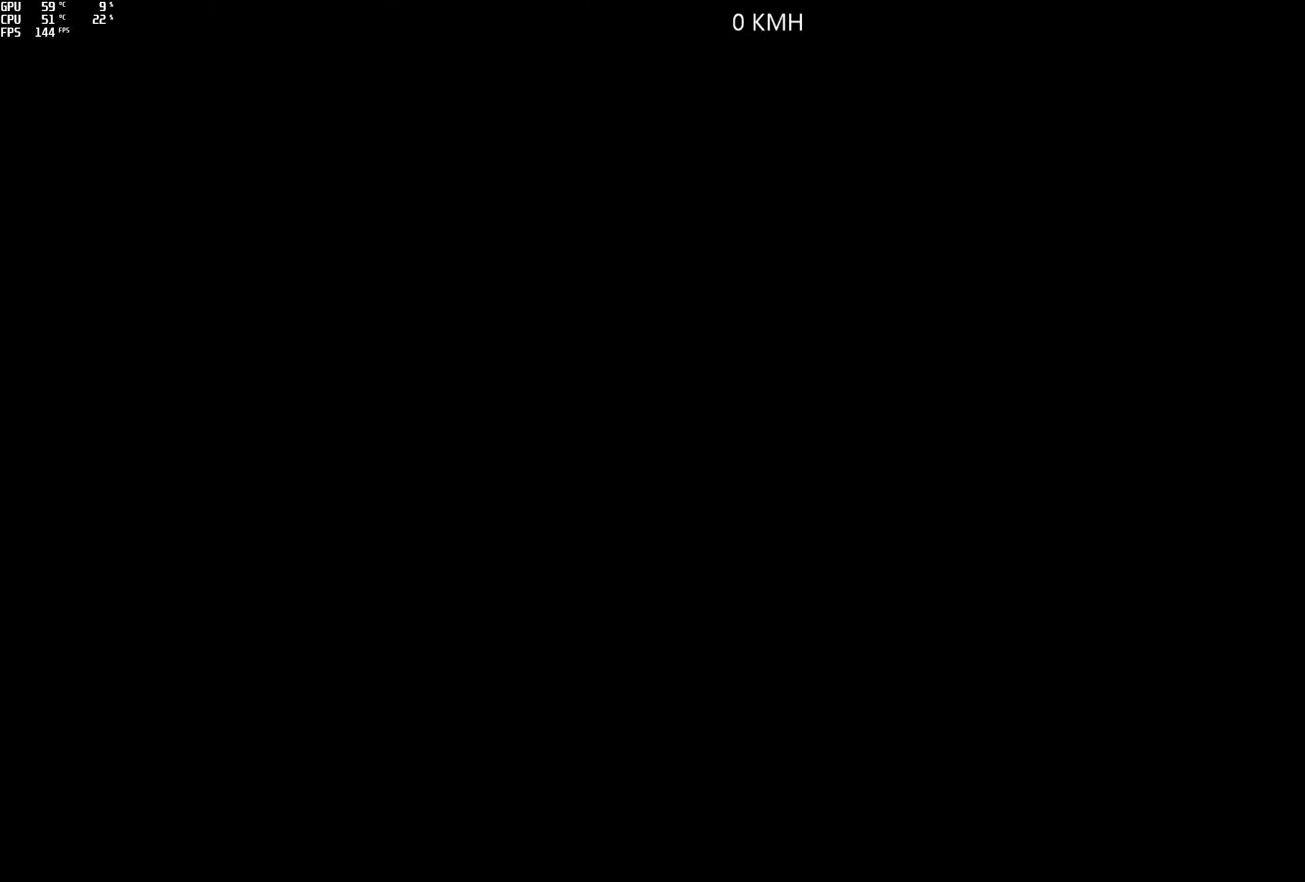
{"dt_ms": 500, "buttons": ["R2"], "left_stick": "center", "right_stick": "center", "events": [[316, "L3", "down"], [450, "L3", "up"]]}
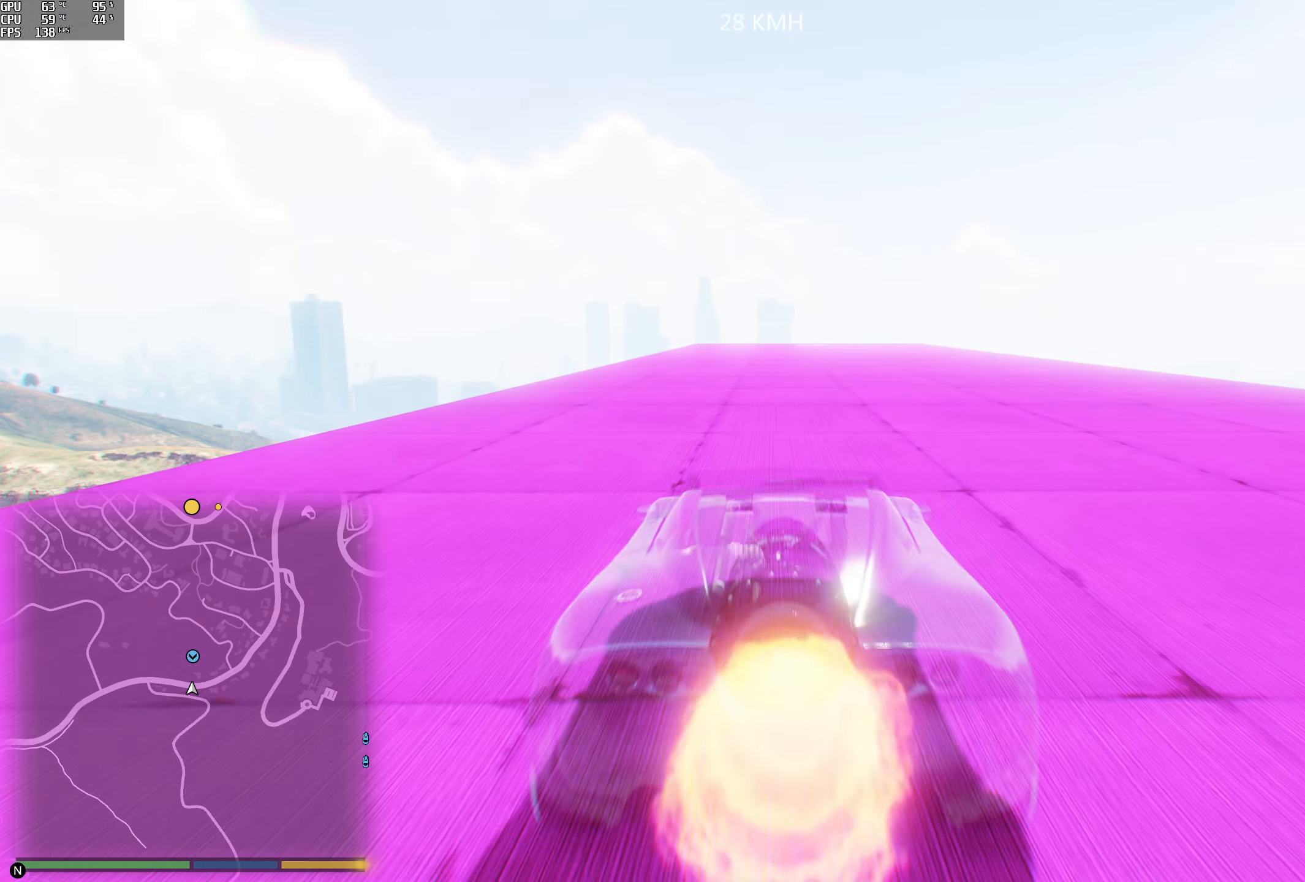
{"dt_ms": 500, "buttons": ["R2"], "left_stick": "center", "right_stick": "down", "events": [[116, "right_stick", "down"], [216, "left_stick", "right"], [300, "left_stick", "center"]]}
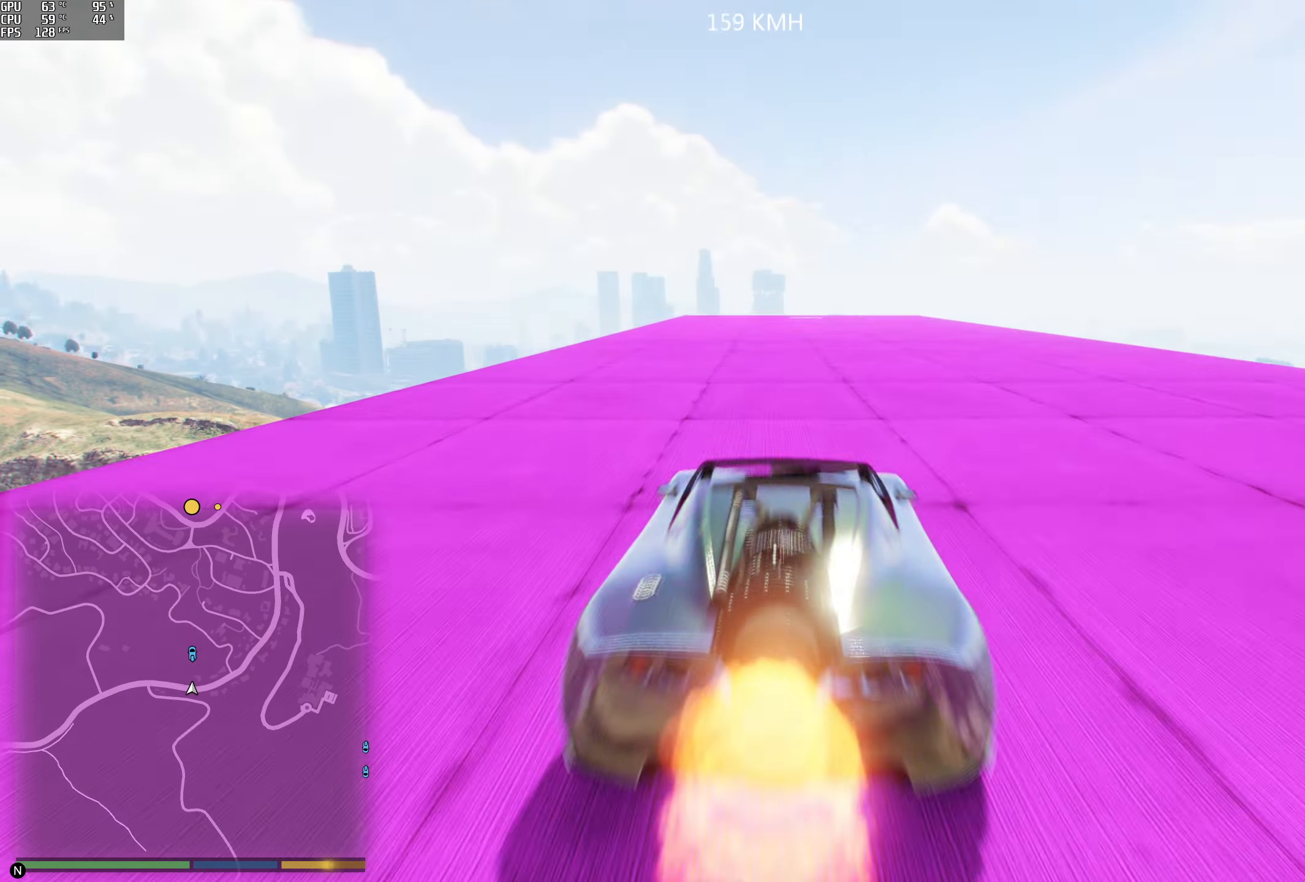
{"dt_ms": 500, "buttons": ["R2"], "left_stick": "center", "right_stick": "down", "events": [[216, "left_stick", "left"], [350, "left_stick", "center"]]}
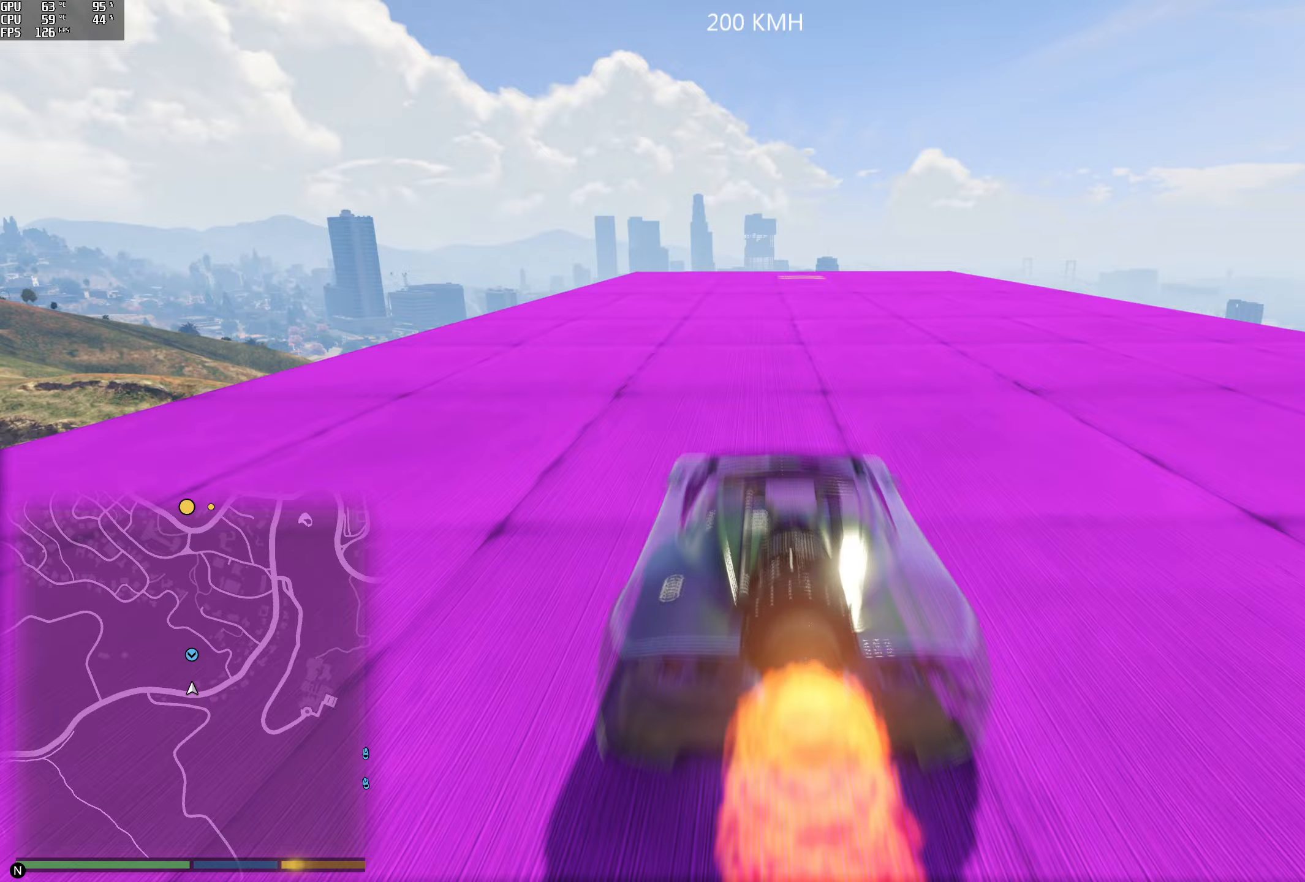
{"dt_ms": 500, "buttons": ["R2"], "left_stick": "center", "right_stick": "down", "events": [[333, "left_stick", "right"], [433, "left_stick", "center"]]}
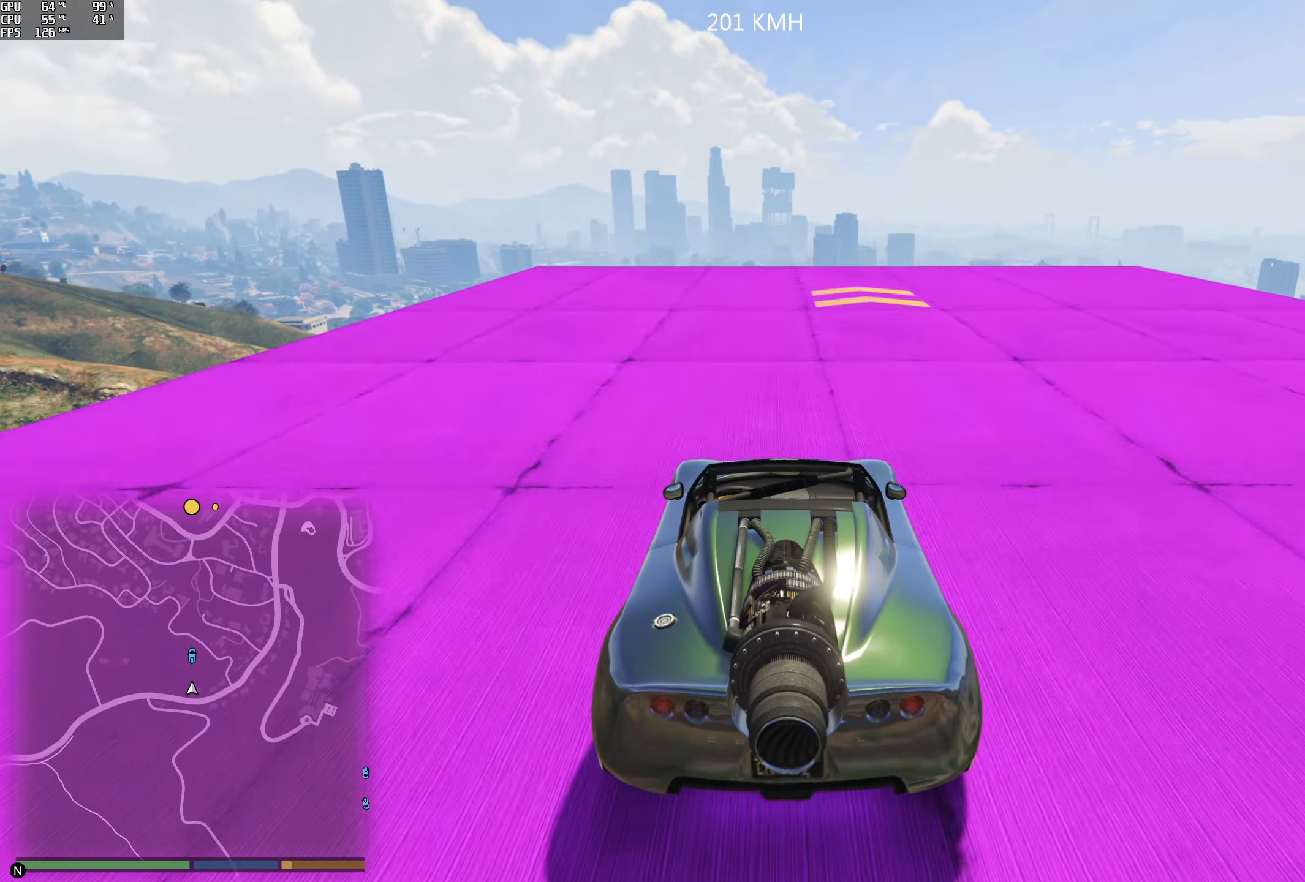
{"dt_ms": 500, "buttons": ["R2"], "left_stick": "center", "right_stick": "down", "events": []}
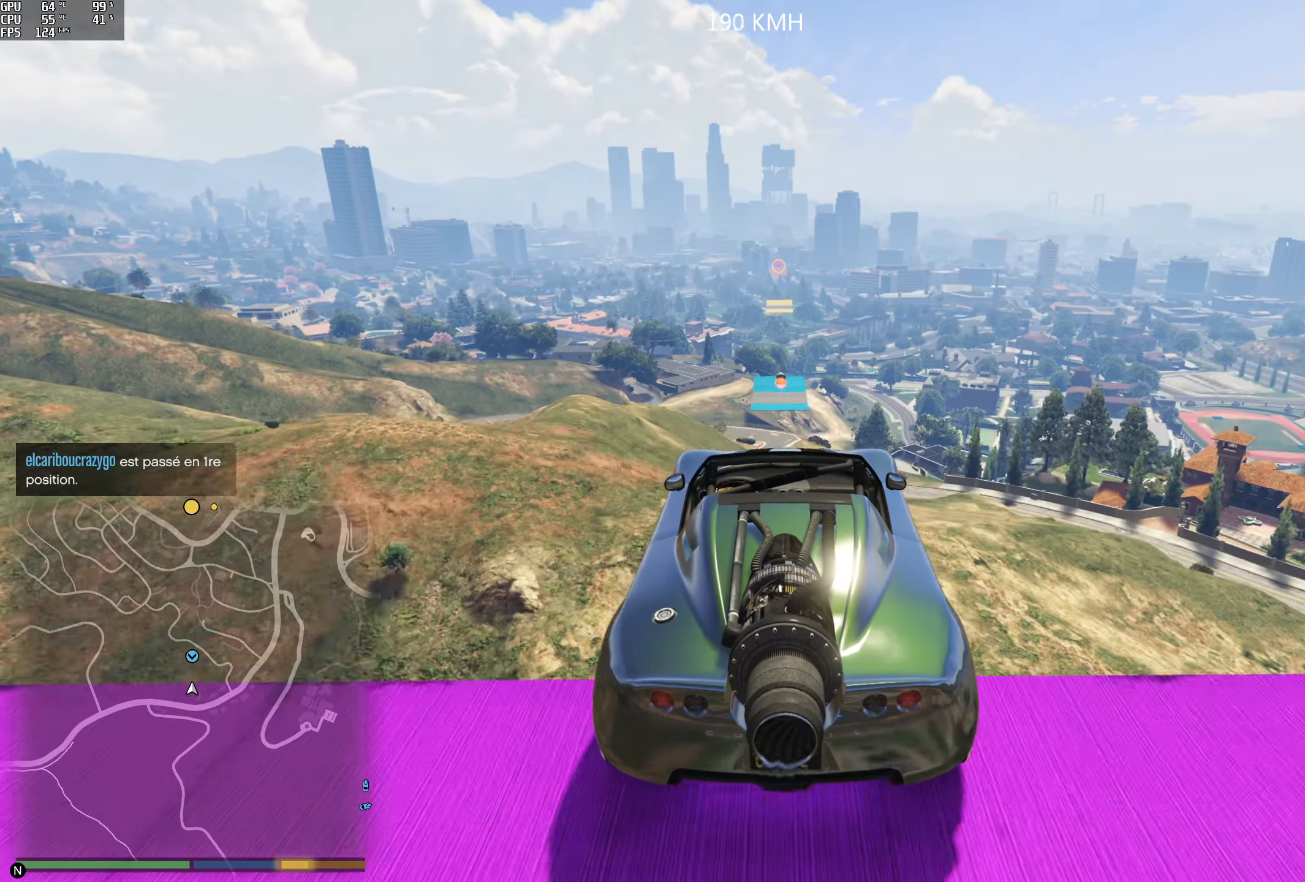
{"dt_ms": 500, "buttons": ["R1", "R2"], "left_stick": "down", "right_stick": "down", "events": [[333, "R1", "down"], [350, "left_stick", "down"]]}
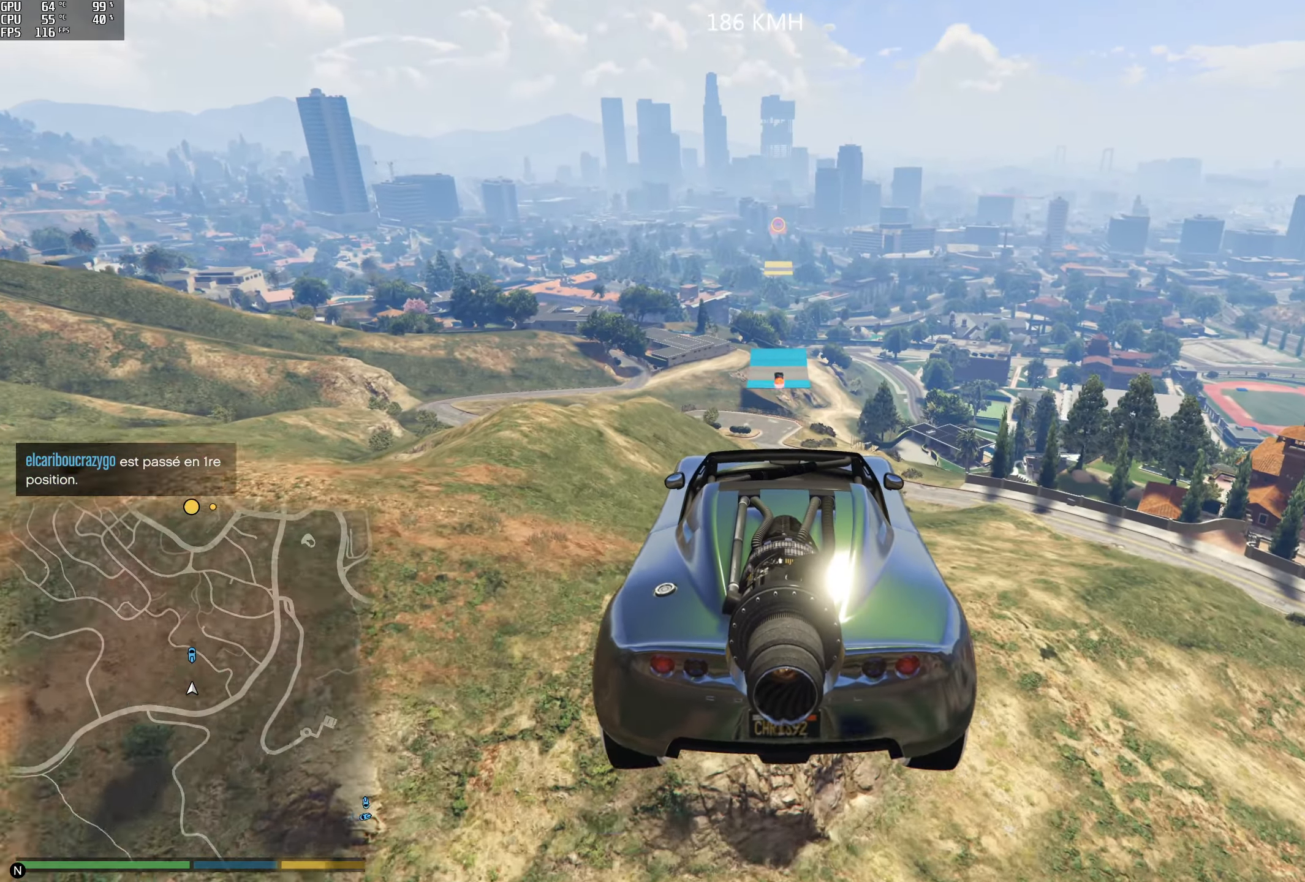
{"dt_ms": 500, "buttons": ["R1", "R2"], "left_stick": "down", "right_stick": "down", "events": [[117, "left_stick", "center"], [250, "left_stick", "down"]]}
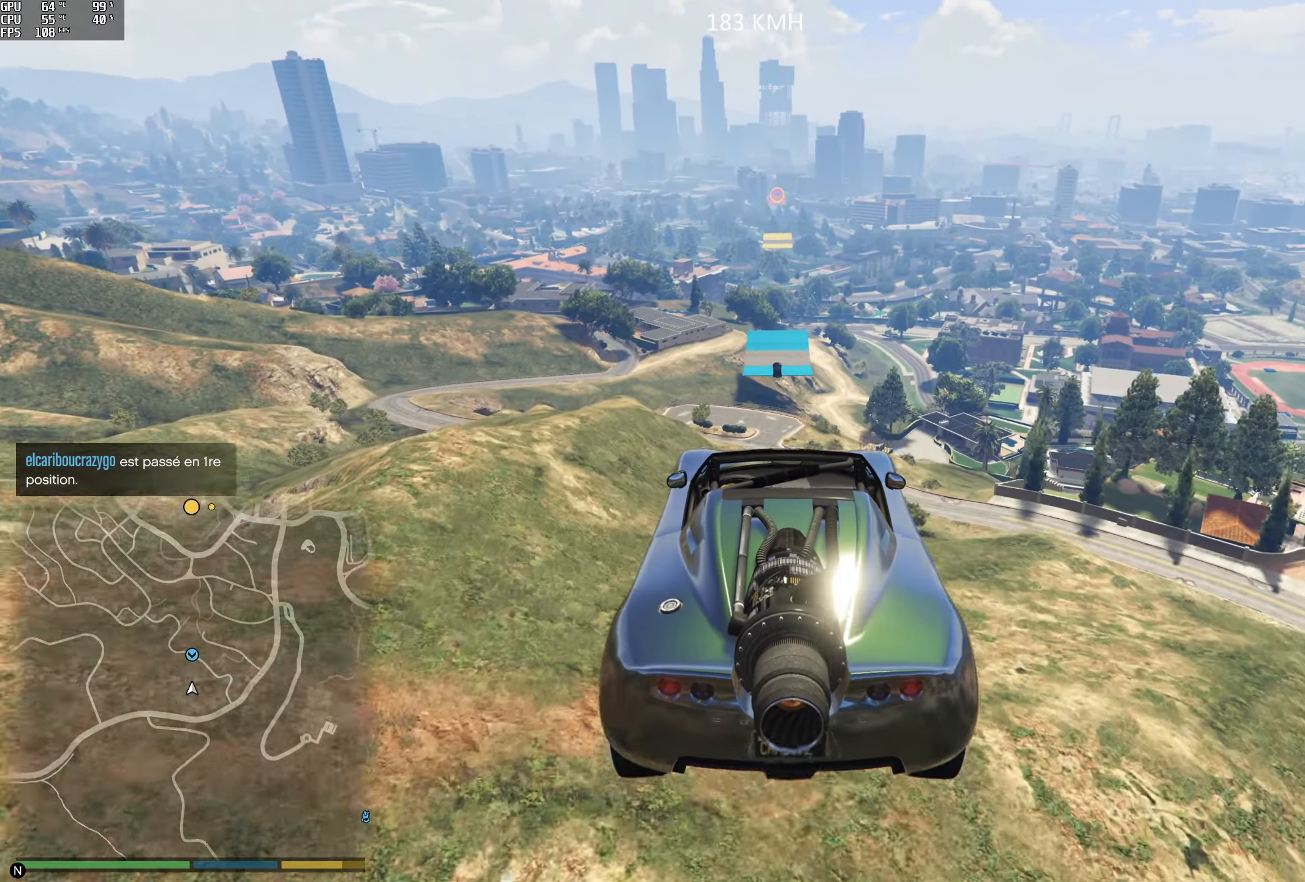
{"dt_ms": 500, "buttons": ["R1", "R2"], "left_stick": "down", "right_stick": "down", "events": [[83, "left_stick", "center"], [383, "left_stick", "down"]]}
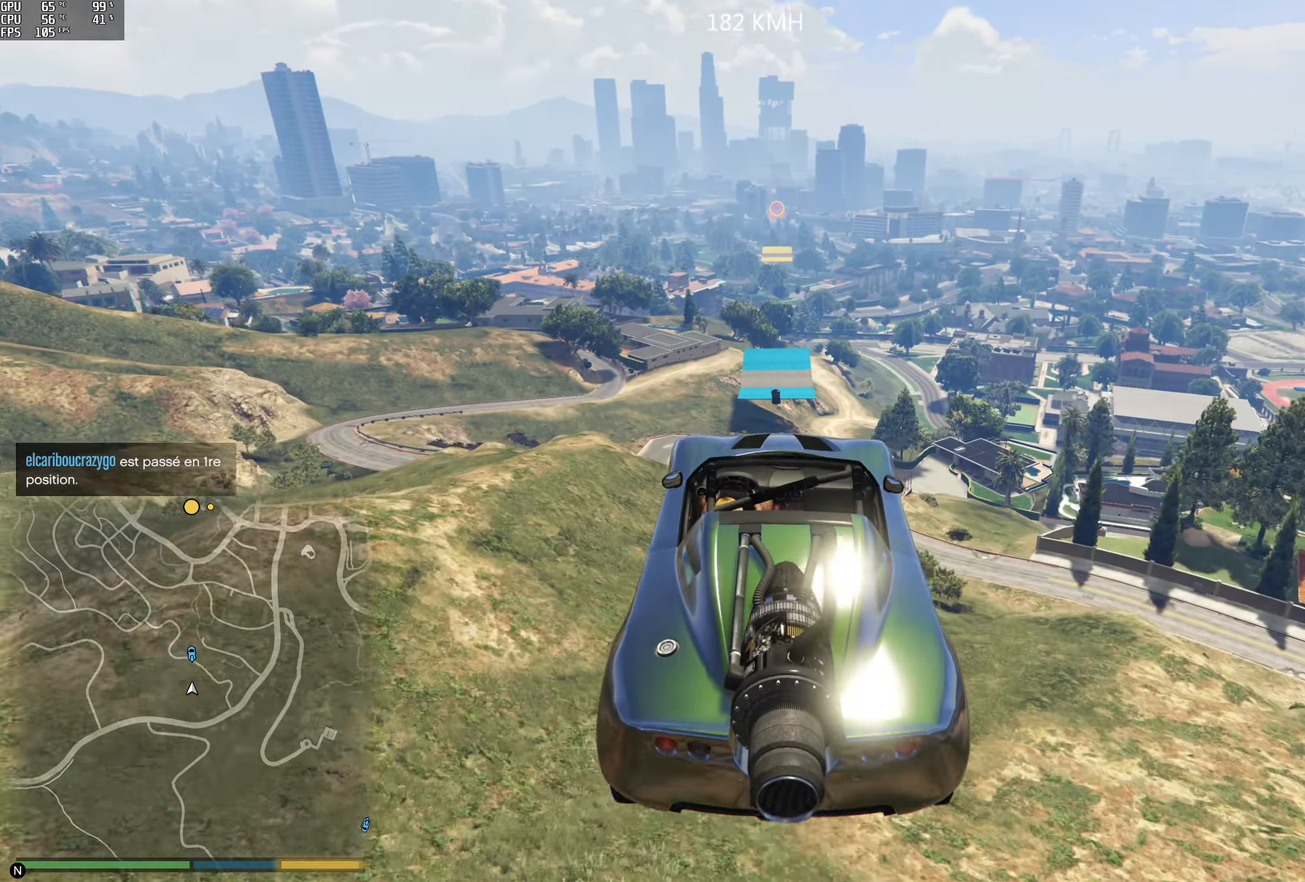
{"dt_ms": 500, "buttons": ["R1", "R2"], "left_stick": "center", "right_stick": "down", "events": [[17, "left_stick", "center"]]}
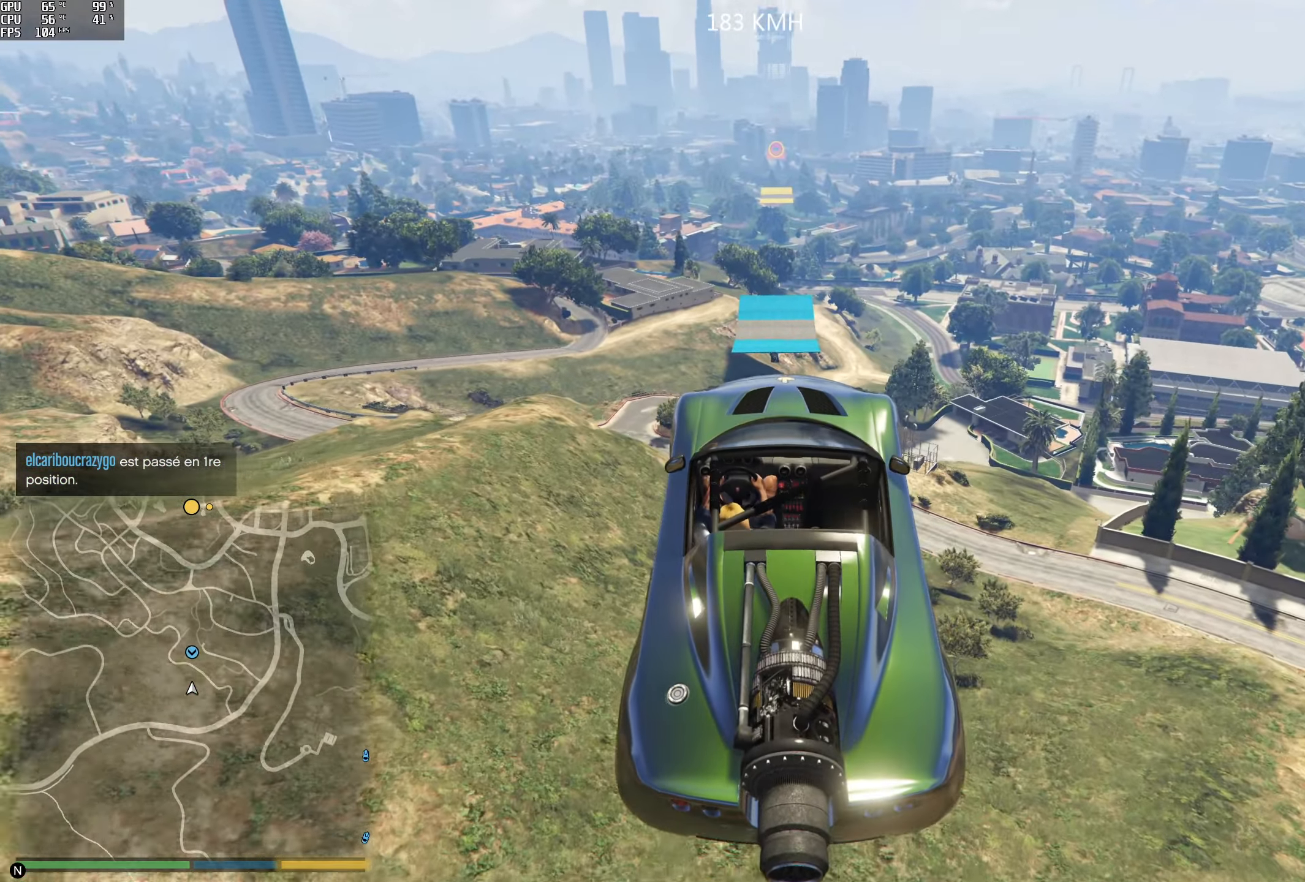
{"dt_ms": 1000, "buttons": ["R1", "R2"], "left_stick": "center", "right_stick": "down"}
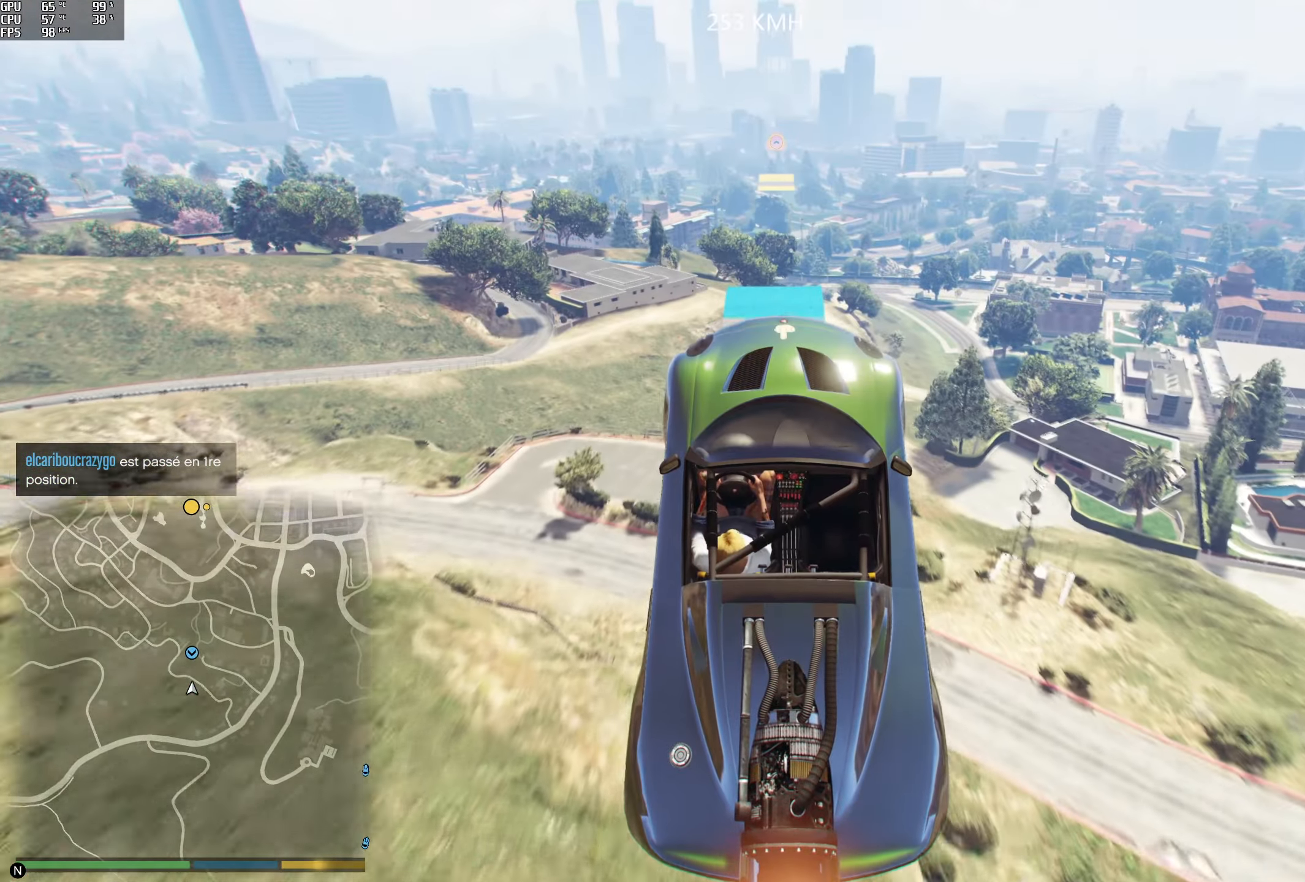
{"dt_ms": 500, "buttons": ["R2"], "left_stick": "center", "right_stick": "down", "events": [[83, "left_stick", "up"], [217, "R1", "up"], [483, "left_stick", "center"]]}
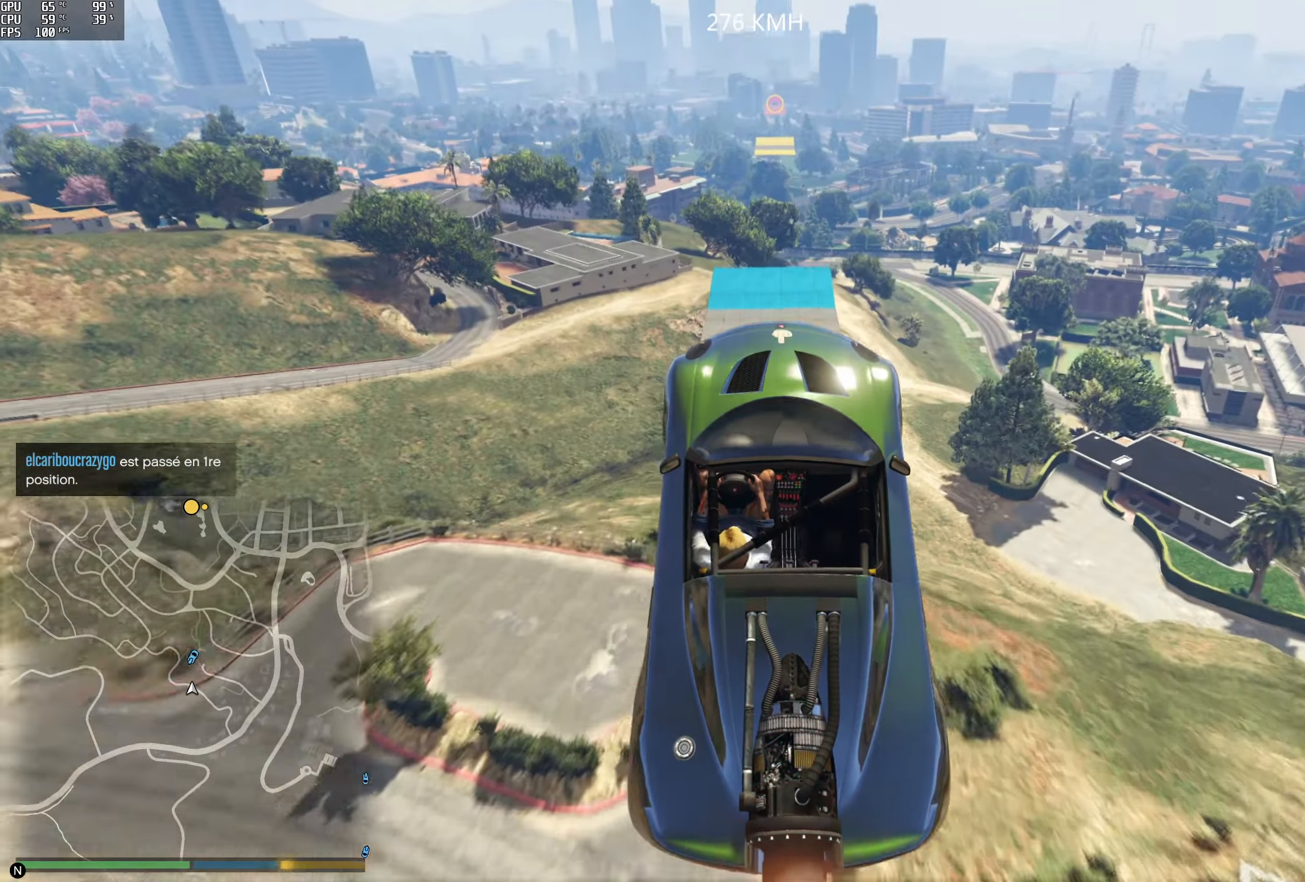
{"dt_ms": 500, "buttons": ["R1", "R2"], "left_stick": "down-right", "right_stick": "down", "events": [[450, "R1", "down"], [500, "left_stick", "down-right"]]}
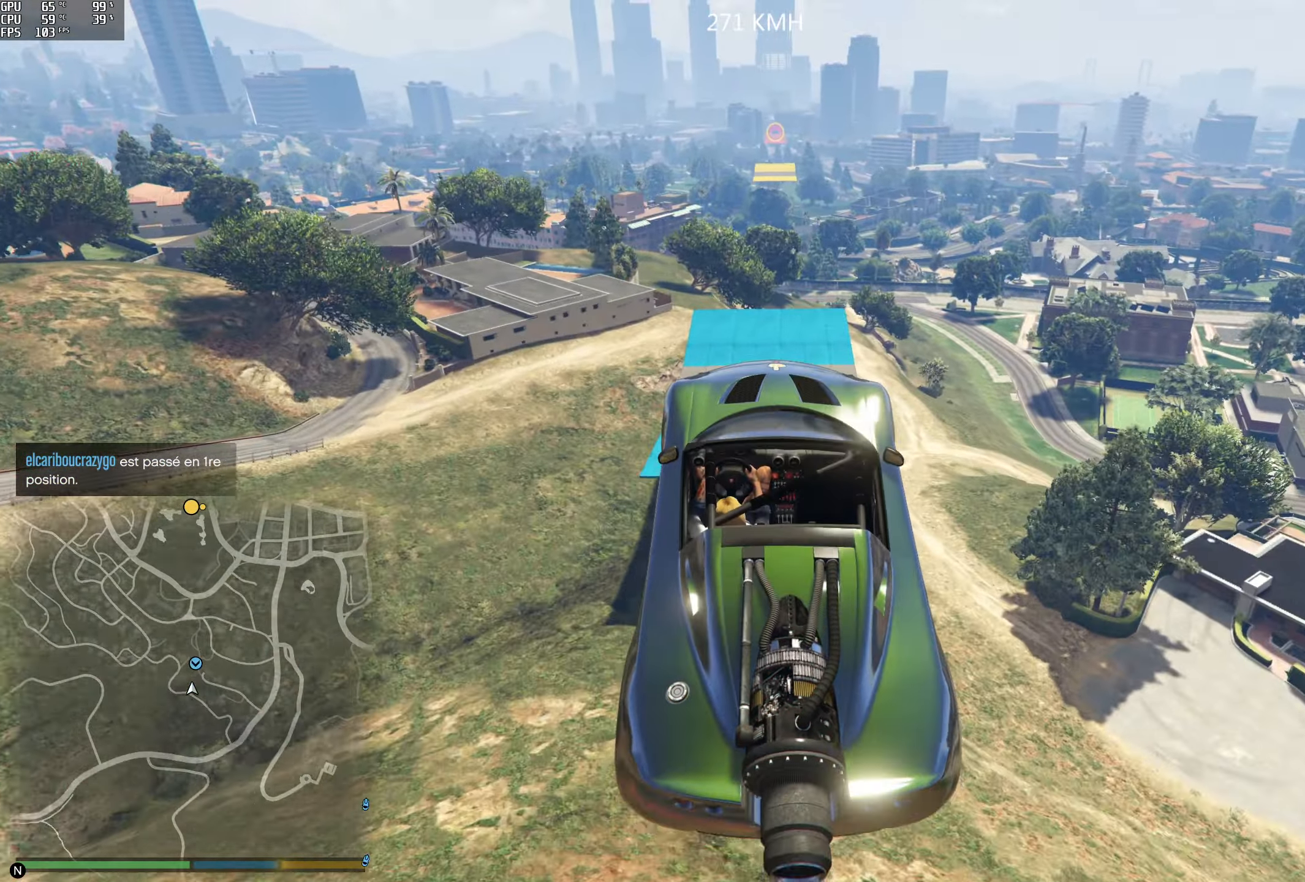
{"dt_ms": 500, "buttons": ["R2"], "left_stick": "center", "right_stick": "down", "events": [[50, "right_stick", "center"], [134, "R1", "up"], [134, "left_stick", "center"], [167, "right_stick", "down"]]}
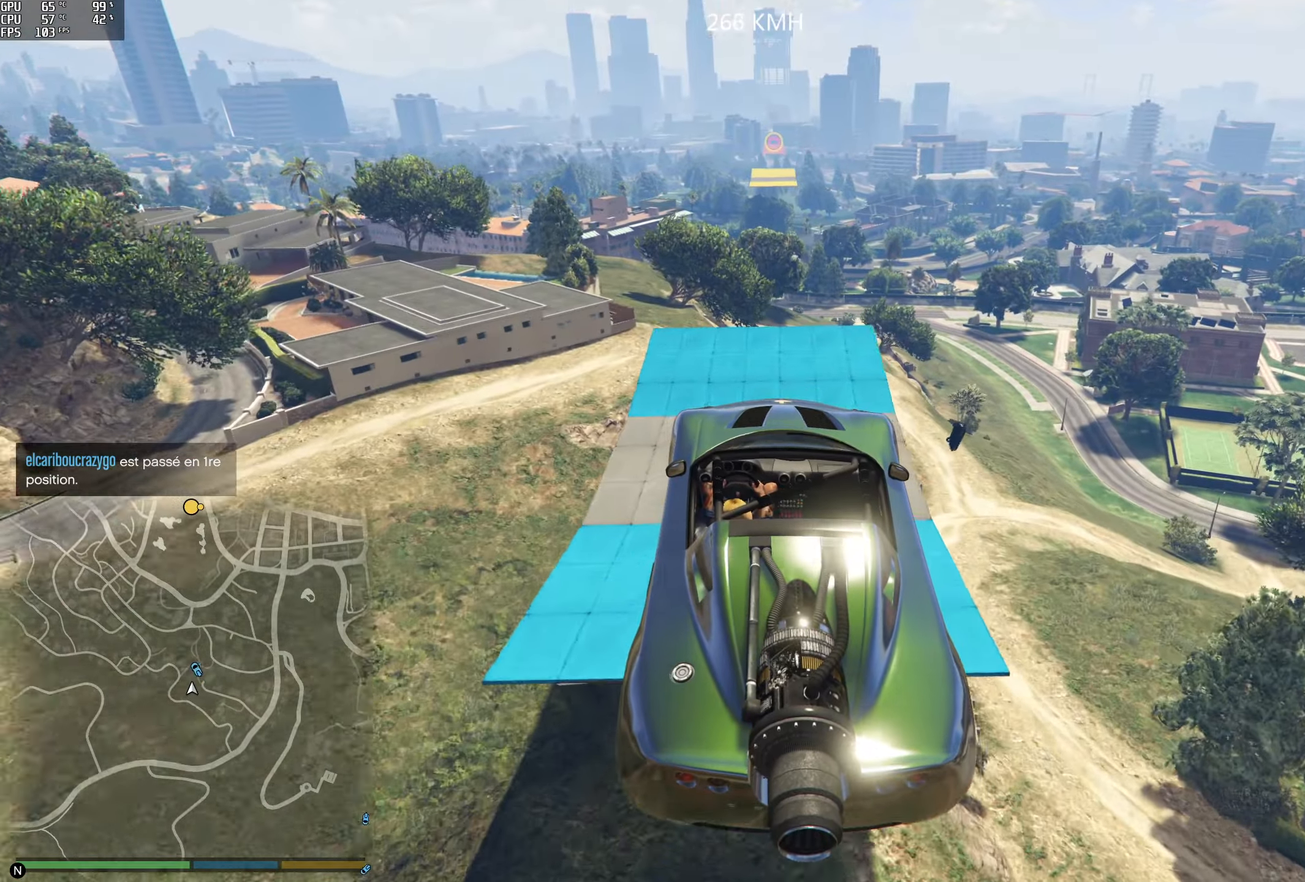
{"dt_ms": 500, "buttons": ["R2"], "left_stick": "center", "right_stick": "down", "events": [[150, "left_stick", "down"], [284, "left_stick", "center"]]}
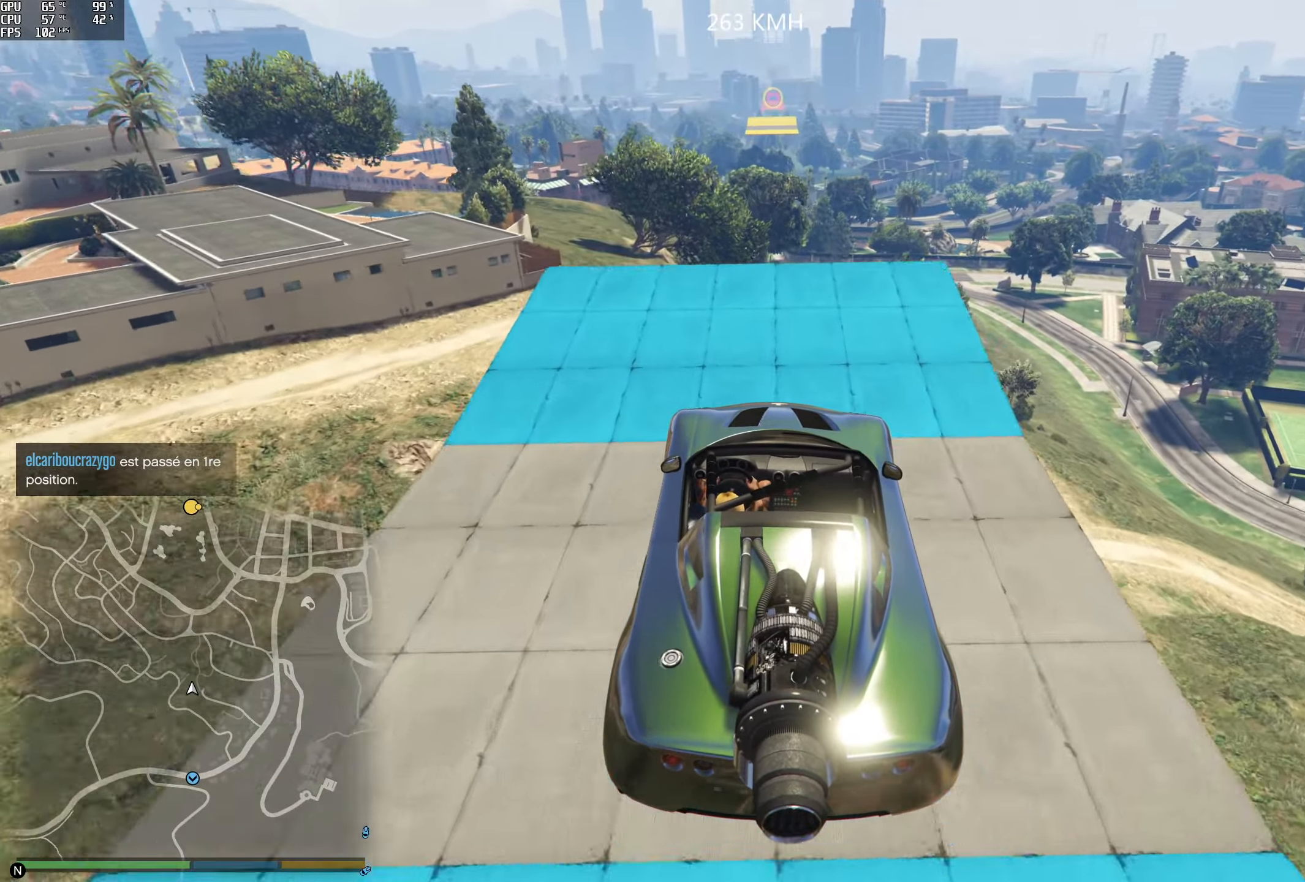
{"dt_ms": 500, "buttons": ["R2"], "left_stick": "center", "right_stick": "down", "events": [[34, "right_stick", "center"], [284, "right_stick", "down"]]}
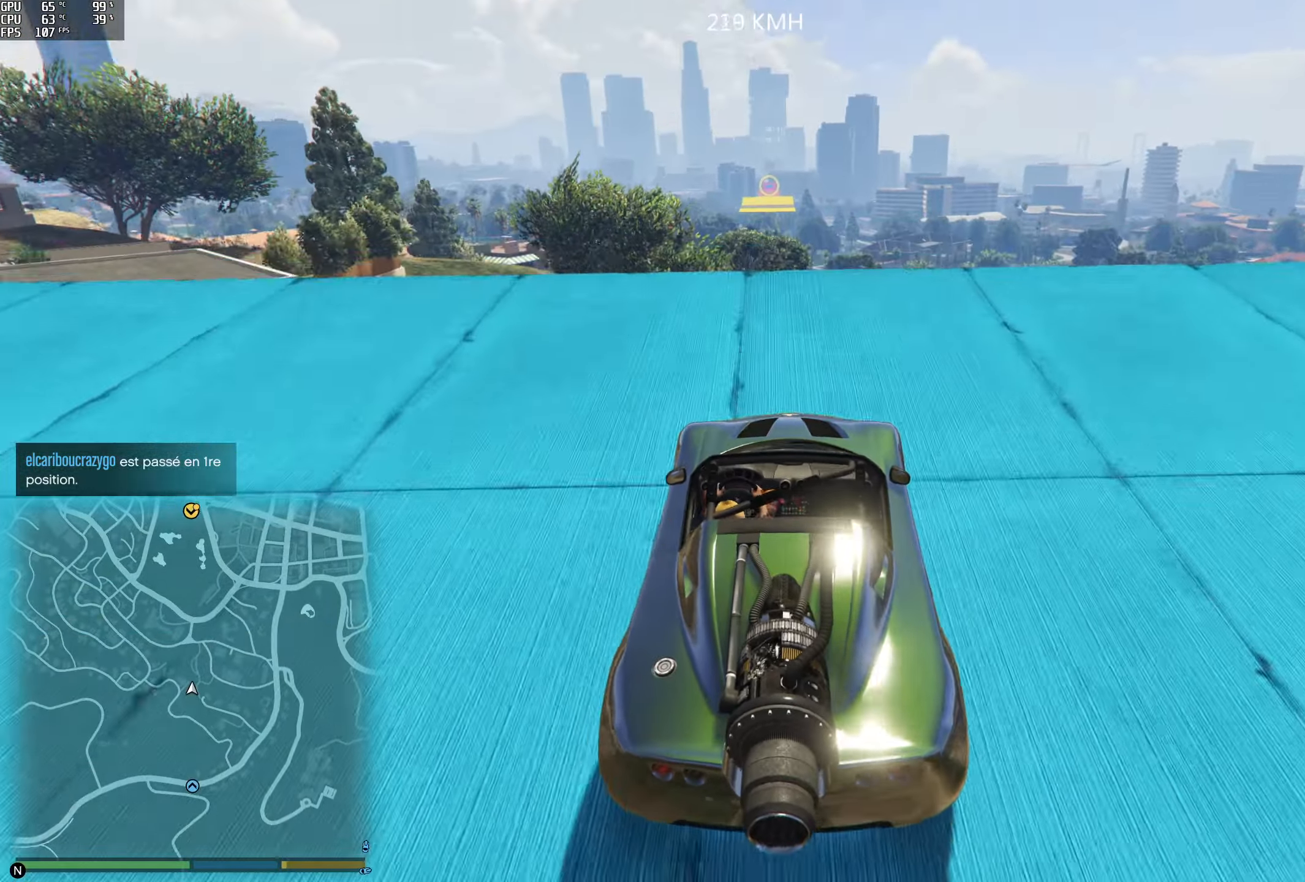
{"dt_ms": 500, "buttons": ["R1", "R2"], "left_stick": "down", "right_stick": "down", "events": [[367, "R1", "down"], [367, "left_stick", "down"]]}
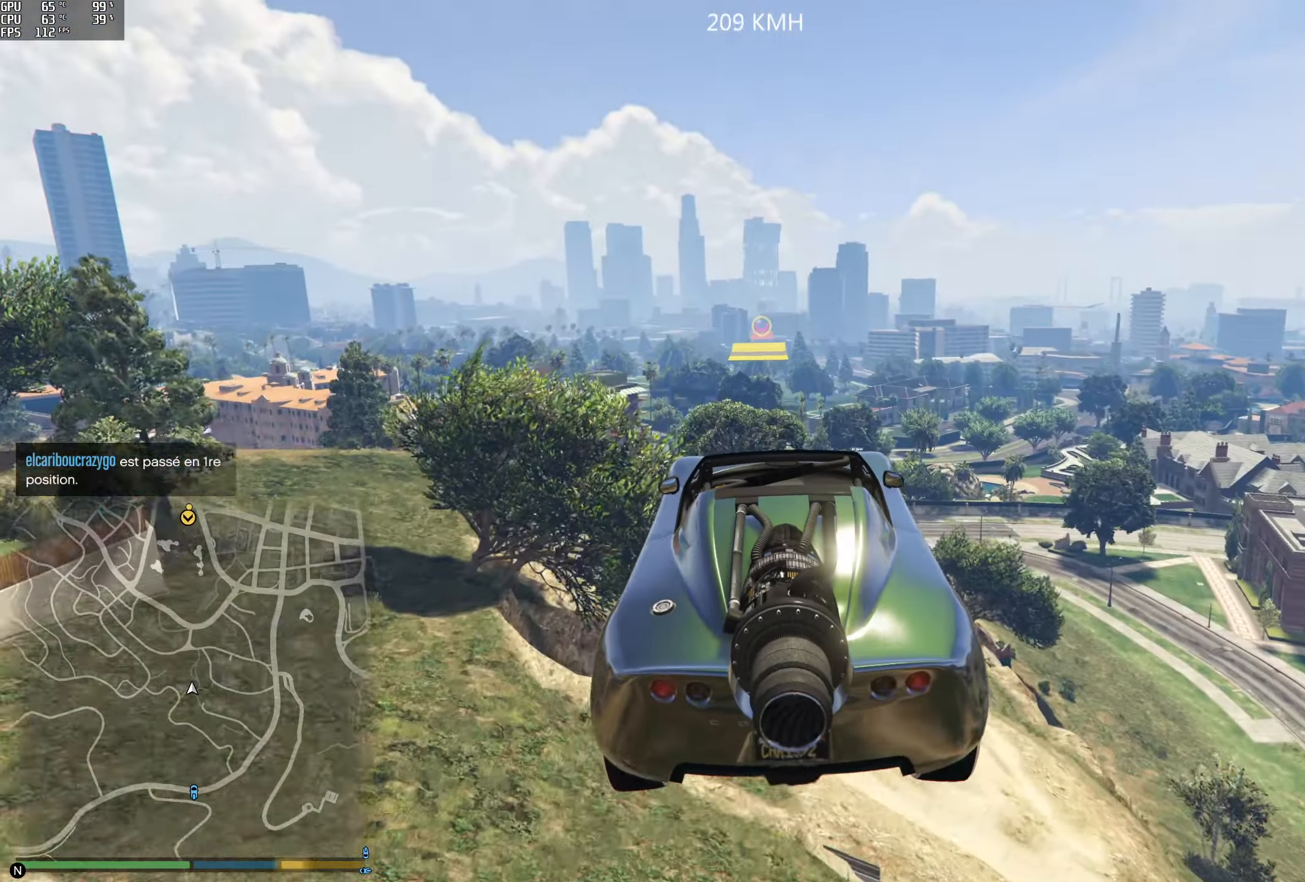
{"dt_ms": 500, "buttons": ["R2"], "left_stick": "center", "right_stick": "down", "events": [[217, "R1", "up"], [267, "left_stick", "center"]]}
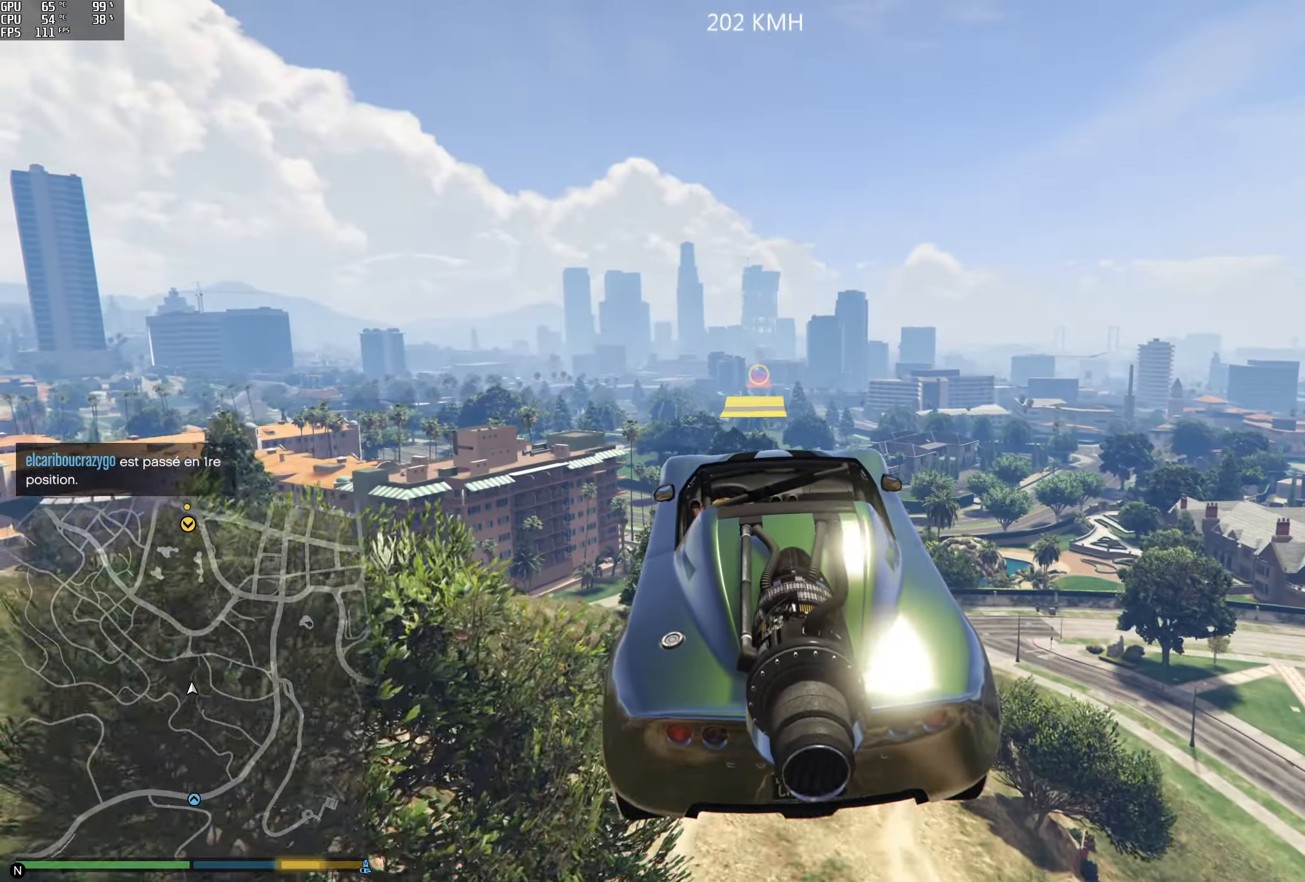
{"dt_ms": 500, "buttons": ["R1", "R2"], "left_stick": "right", "right_stick": "center", "events": [[367, "left_stick", "right"], [417, "R1", "down"], [450, "right_stick", "center"]]}
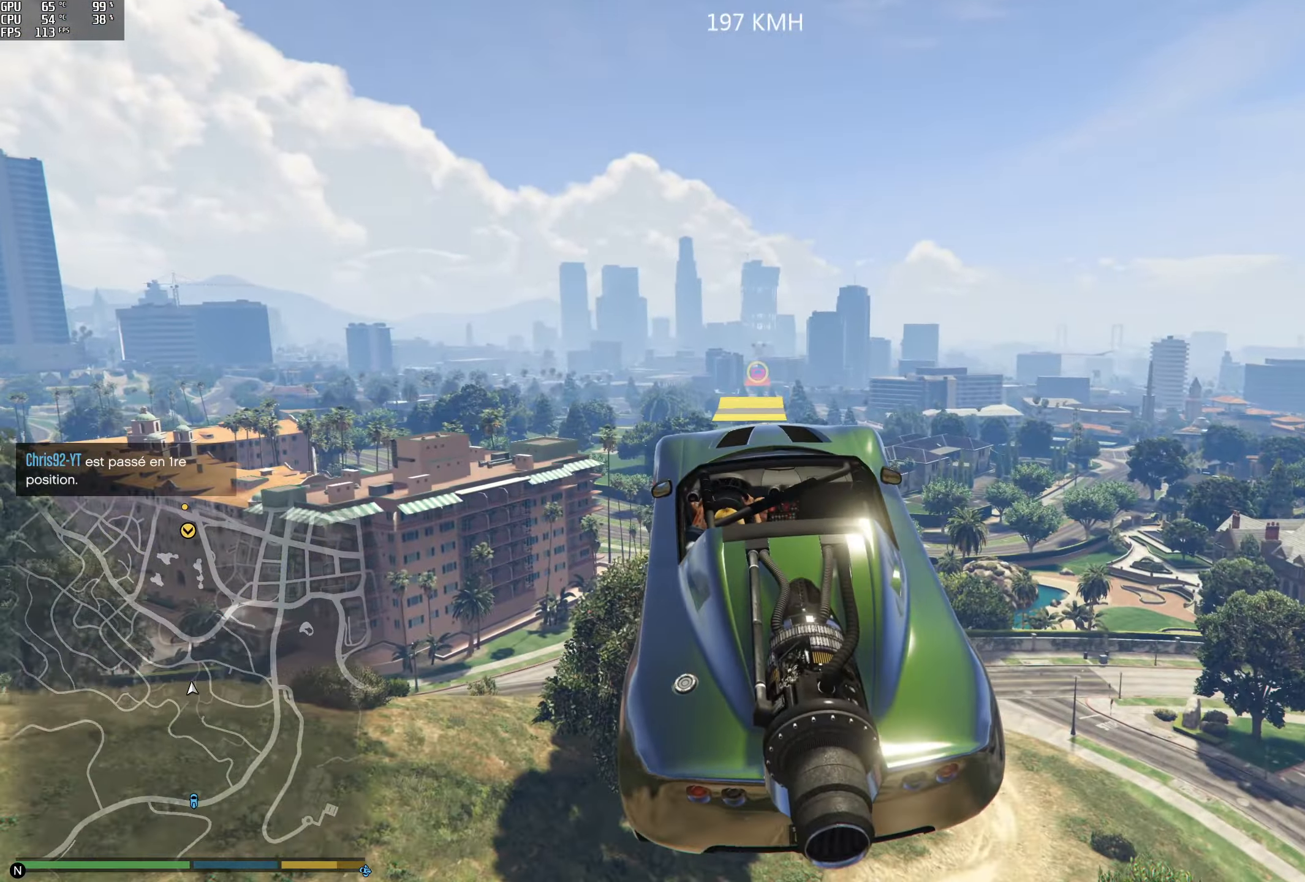
{"dt_ms": 500, "buttons": ["R1", "R2"], "left_stick": "center", "right_stick": "center", "events": [[17, "left_stick", "center"], [50, "R1", "up"], [384, "R1", "down"], [384, "left_stick", "right"], [500, "left_stick", "center"]]}
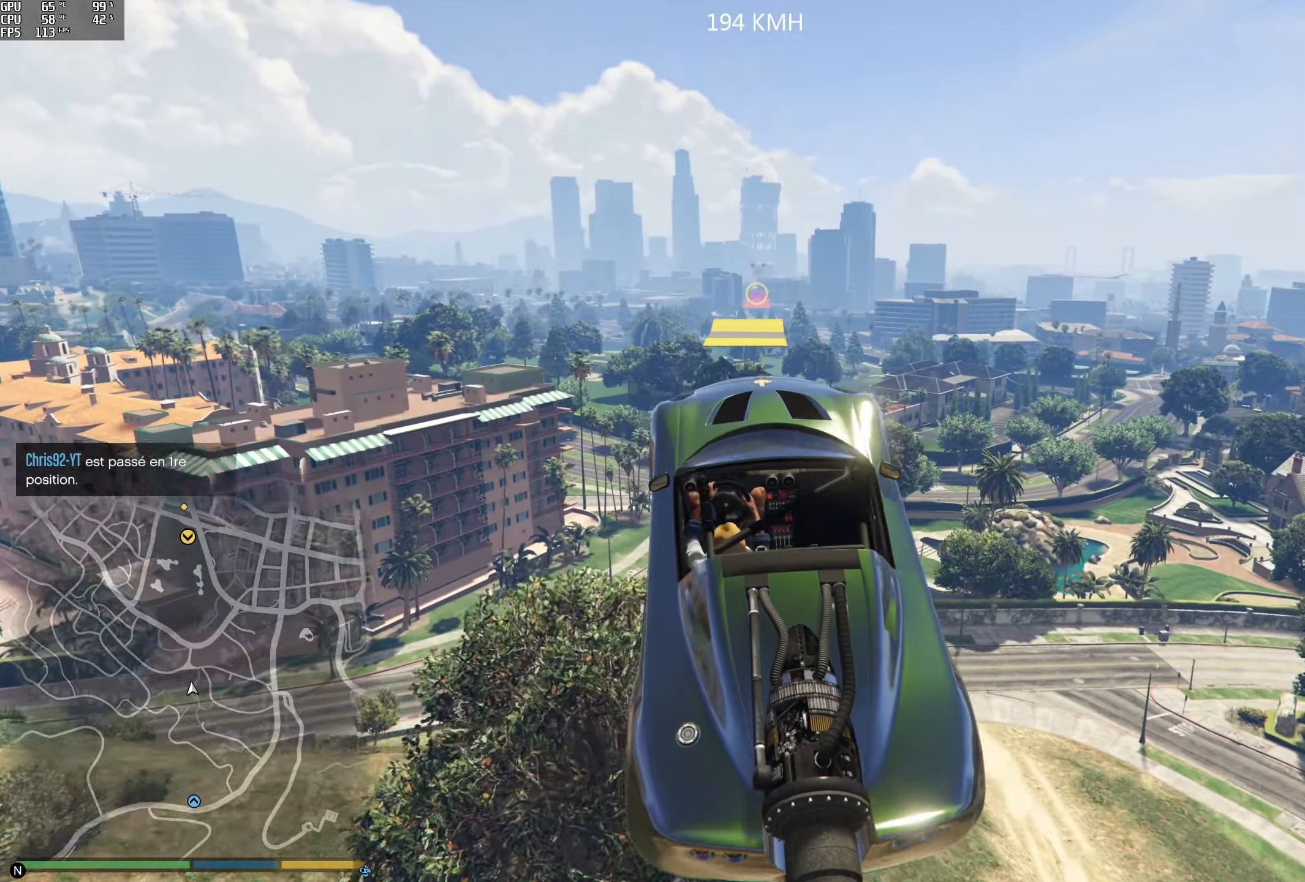
{"dt_ms": 500, "buttons": ["R1", "R2"], "left_stick": "center", "right_stick": "center", "events": [[17, "R1", "up"], [234, "left_stick", "left"], [284, "R1", "down"], [384, "left_stick", "center"]]}
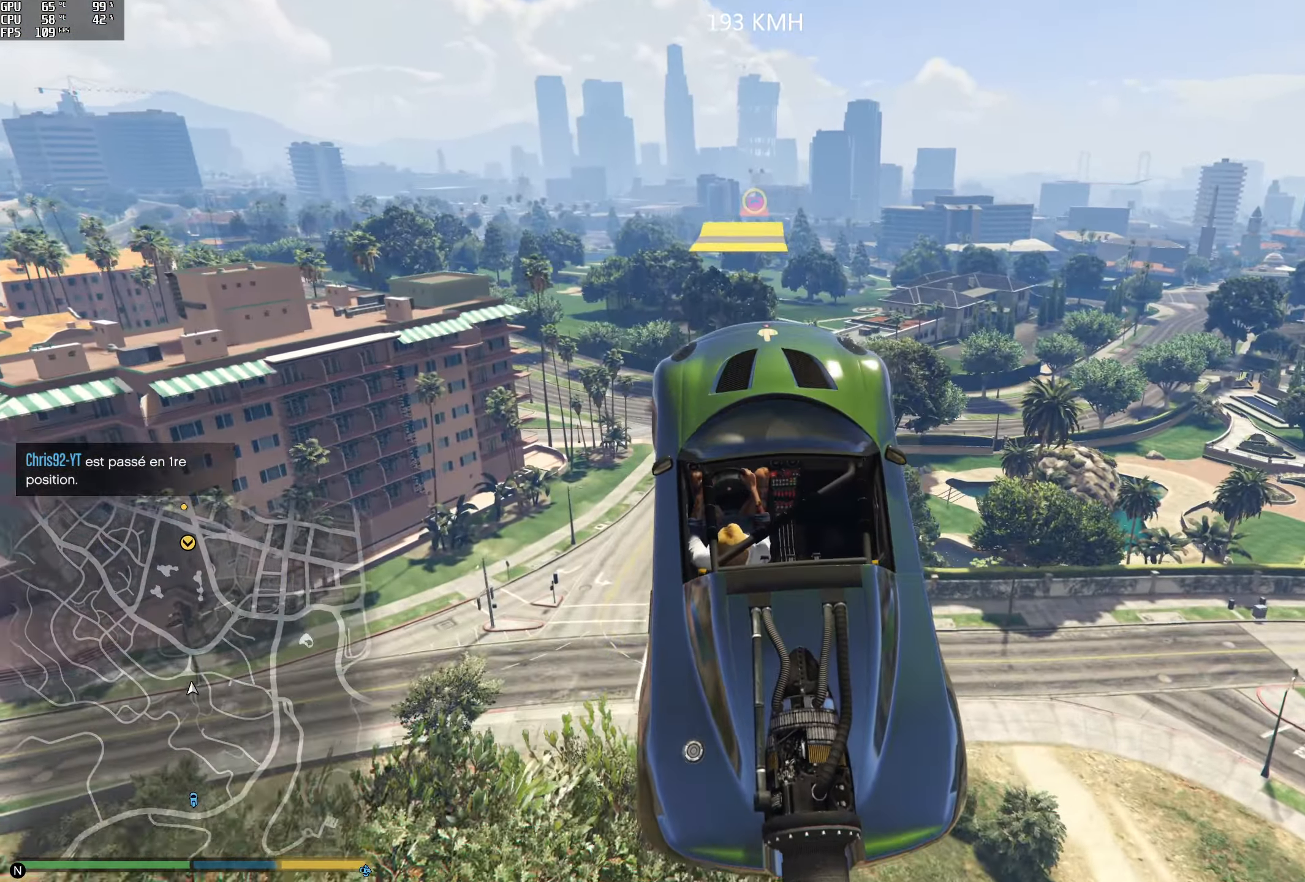
{"dt_ms": 1000, "buttons": ["R1", "R2"], "left_stick": "up", "right_stick": "center"}
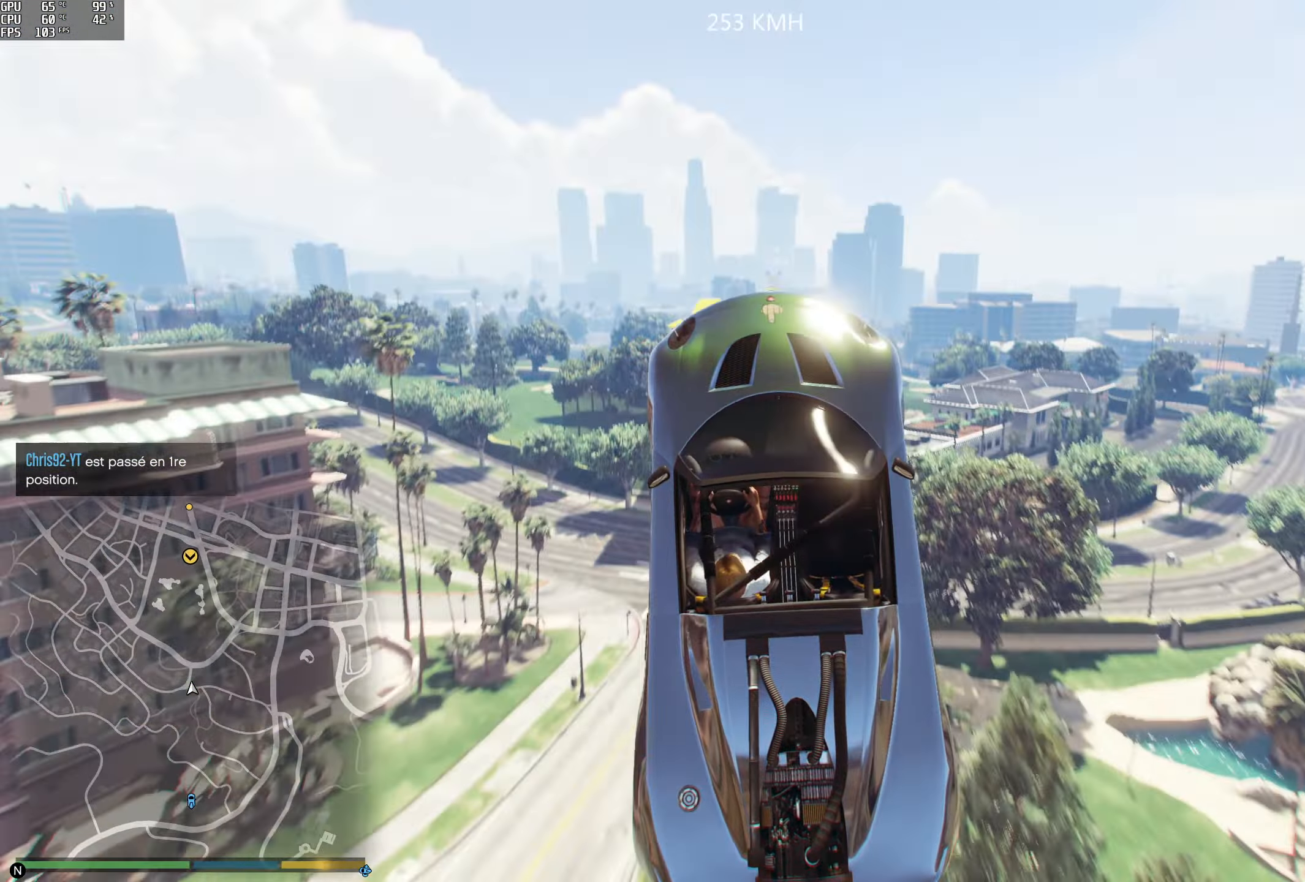
{"dt_ms": 500, "buttons": [], "left_stick": "up", "right_stick": "down", "events": [[200, "R1", "up"], [216, "right_stick", "down"], [250, "R2", "up"]]}
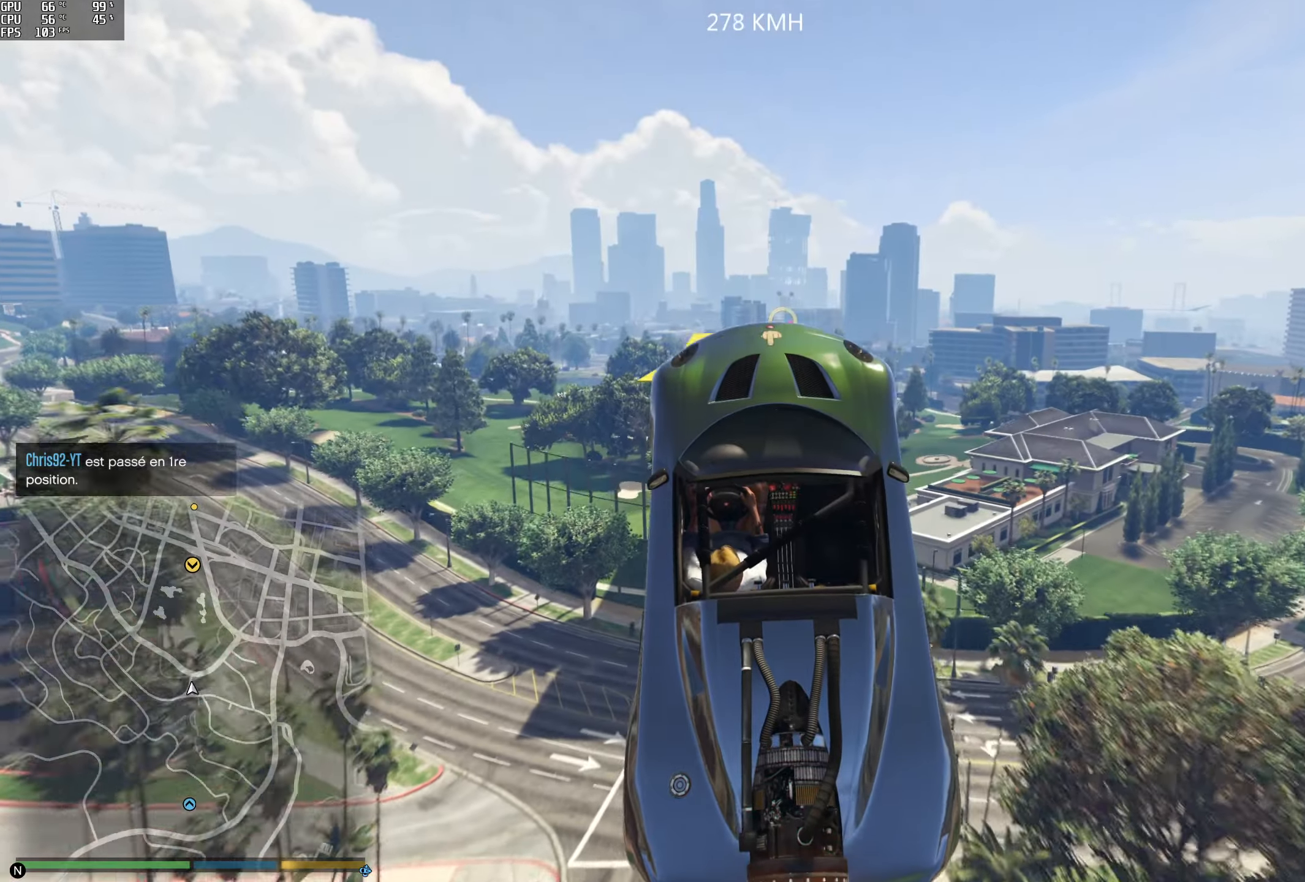
{"dt_ms": 500, "buttons": [], "left_stick": "down", "right_stick": "down", "events": [[83, "left_stick", "center"], [450, "left_stick", "down"]]}
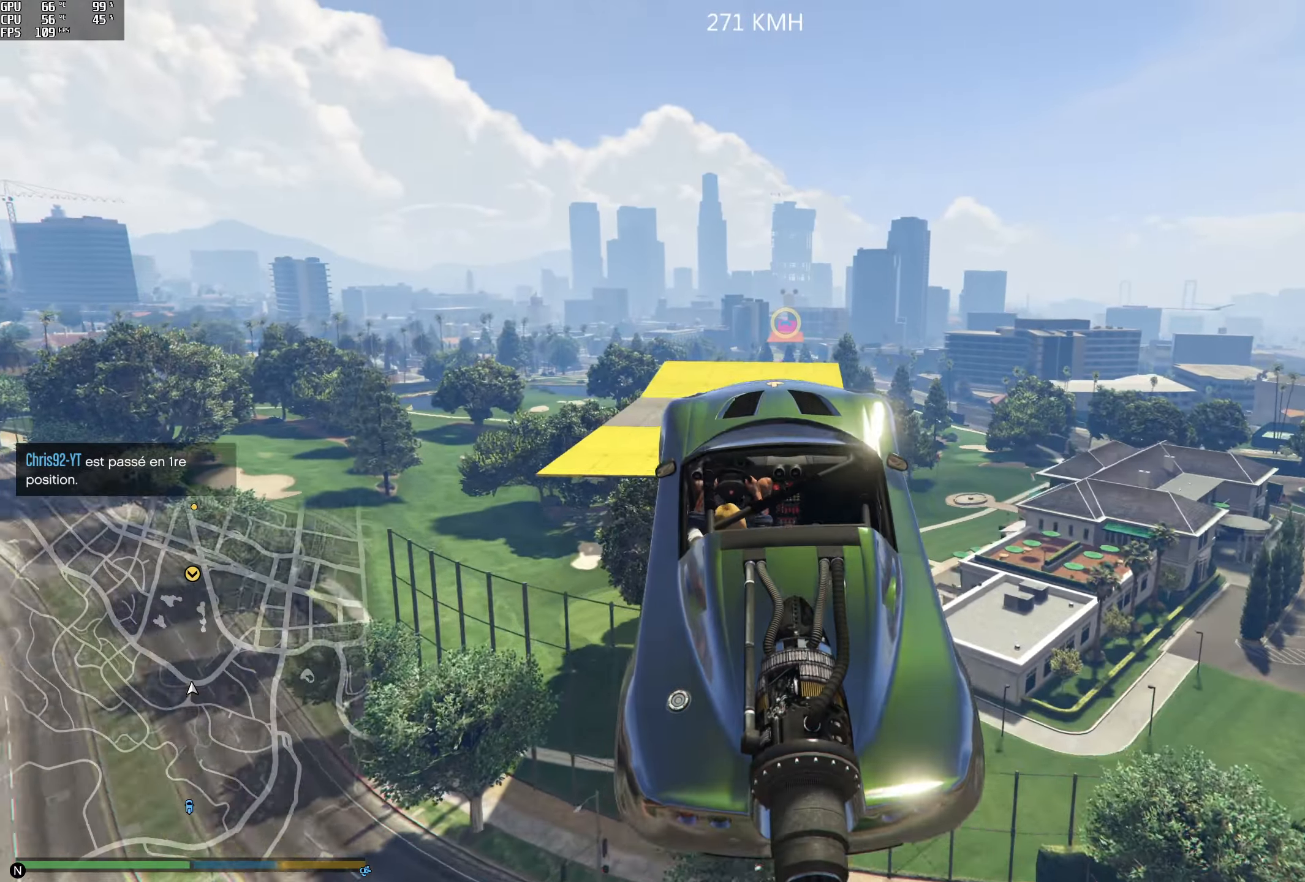
{"dt_ms": 500, "buttons": [], "left_stick": "left", "right_stick": "down", "events": [[33, "R1", "down"], [33, "right_stick", "center"], [166, "left_stick", "center"], [166, "right_stick", "down"], [200, "R1", "up"], [483, "left_stick", "left"]]}